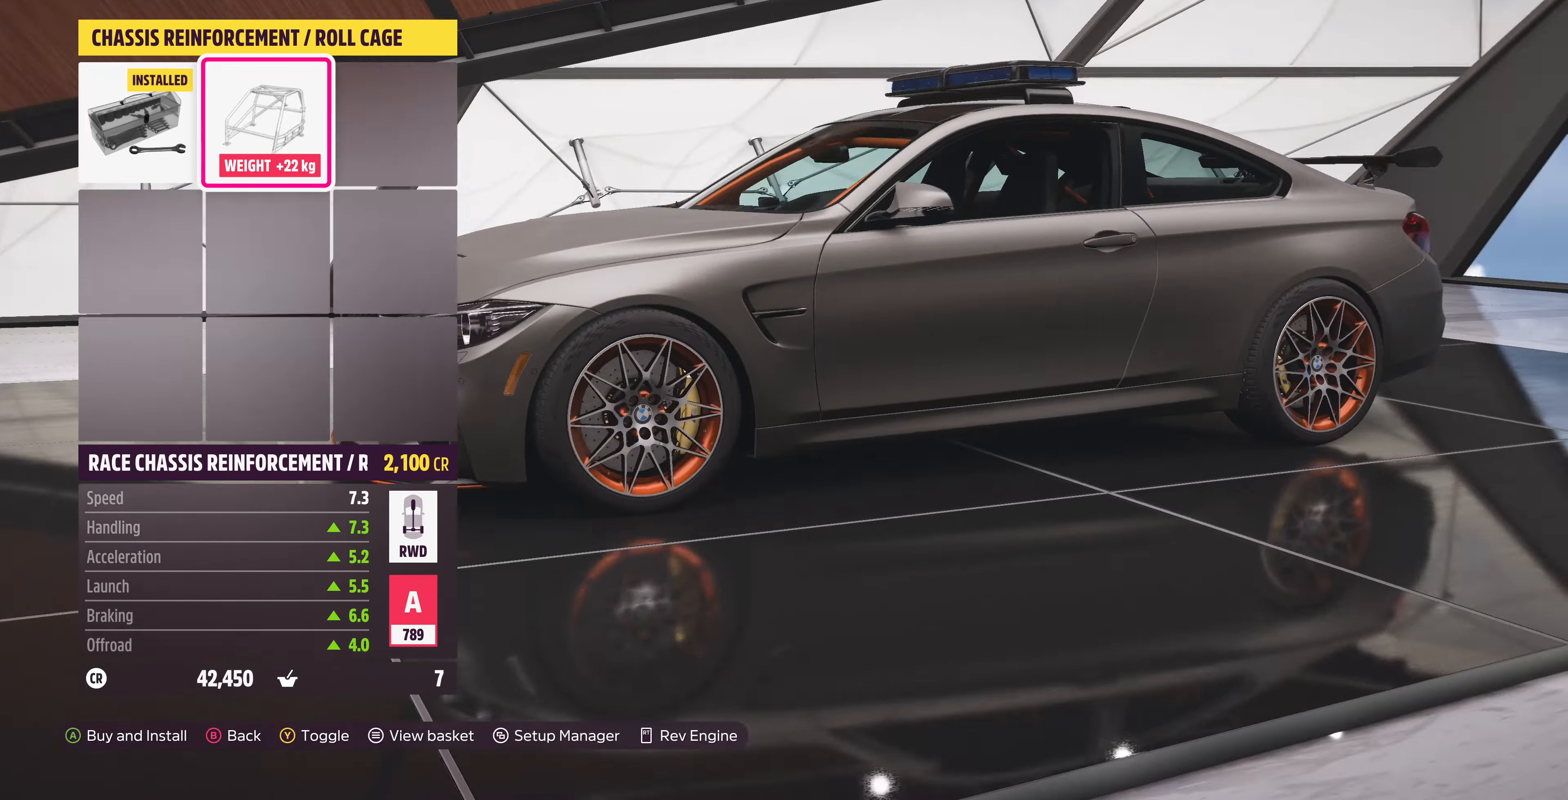
Gameplay with a controller (PlayStation layout); each line is a JSON object with the inputs held at the frame after it. "events" lists button and stick changes between this image and that frame as [ms after this image, input, new state], when the widget could be followed in between.
{"buttons": [], "left_stick": "center", "right_stick": "left", "events": [[233, "right_stick", "center"], [467, "right_stick", "left"]]}
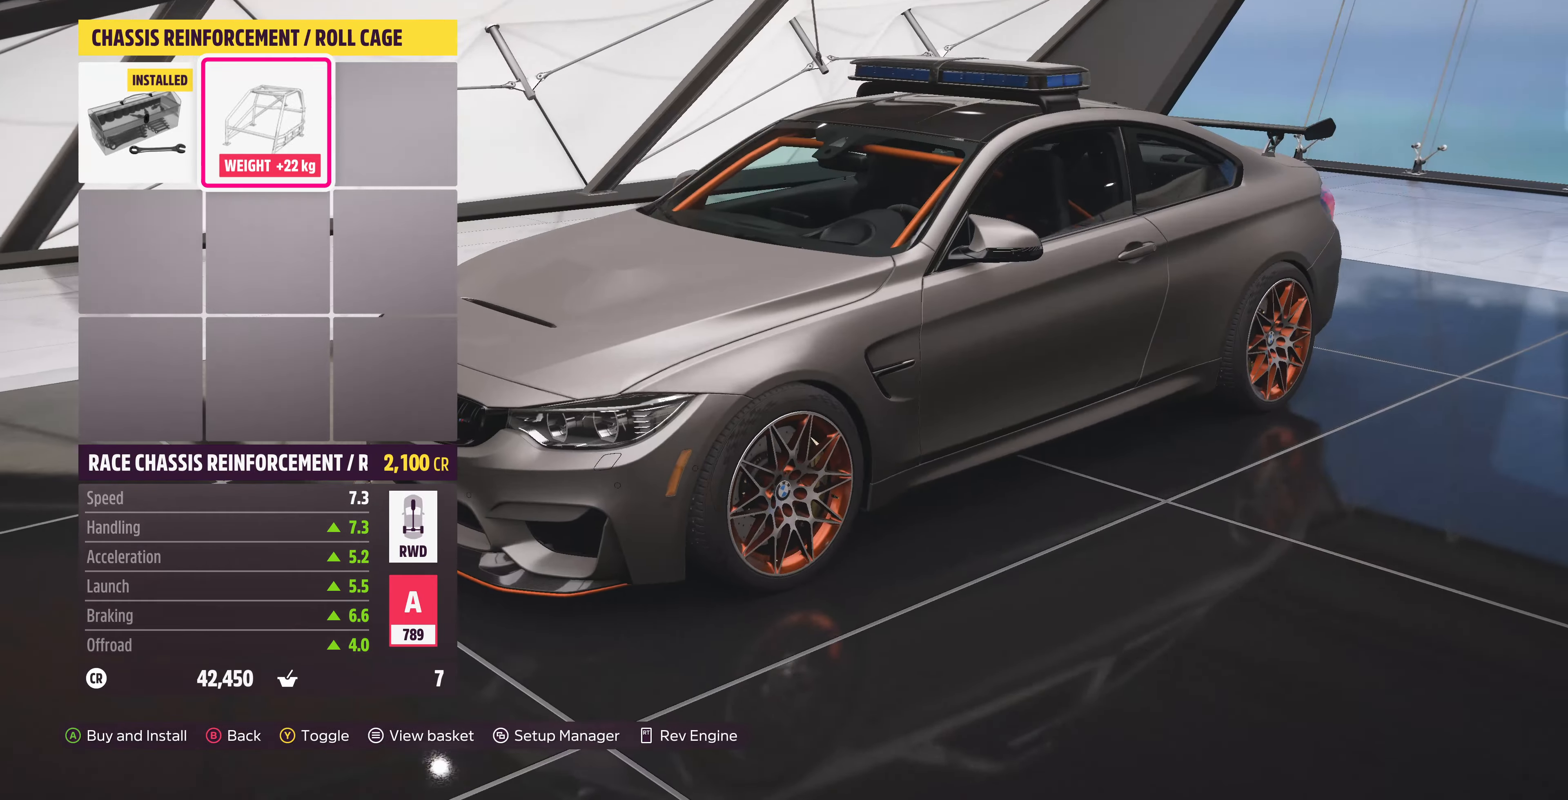
{"buttons": [], "left_stick": "center", "right_stick": "center", "events": [[300, "right_stick", "center"], [333, "DPAD_LEFT", "down"], [433, "DPAD_LEFT", "up"]]}
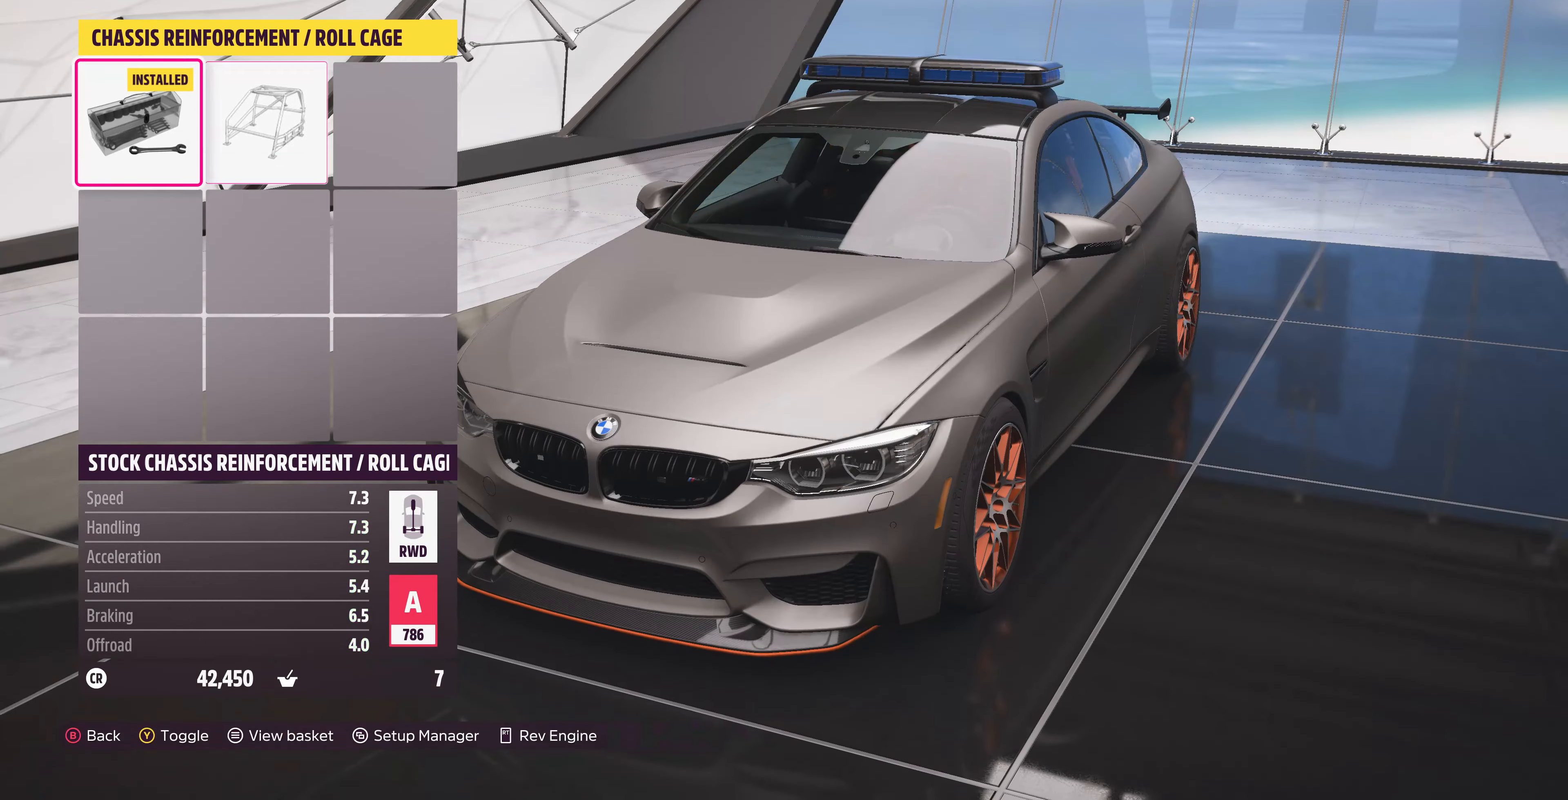
{"buttons": [], "left_stick": "center", "right_stick": "right", "events": [[167, "DPAD_RIGHT", "down"], [267, "DPAD_RIGHT", "up"], [400, "right_stick", "right"]]}
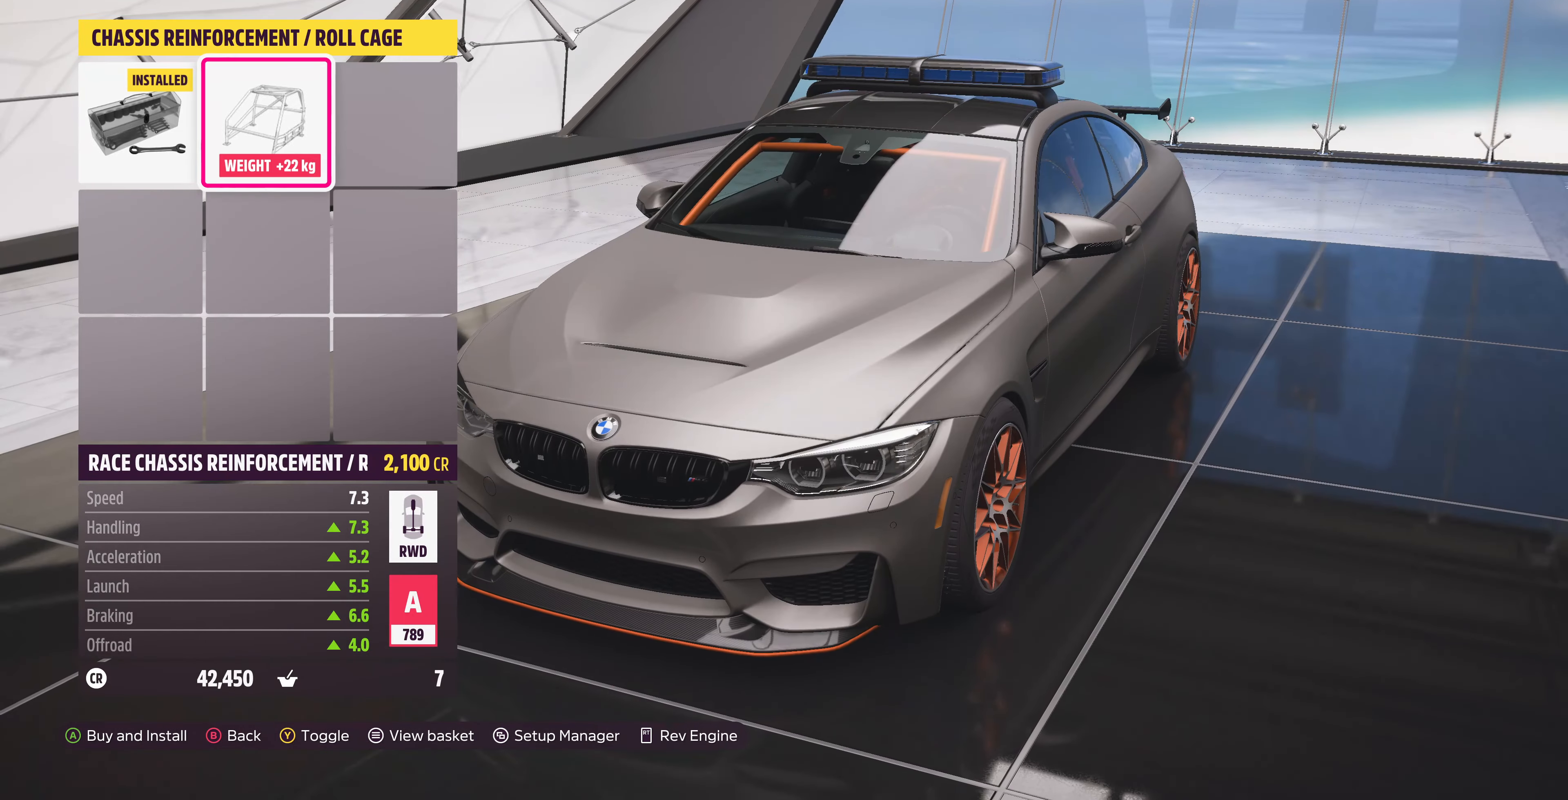
{"buttons": [], "left_stick": "center", "right_stick": "center", "events": [[467, "right_stick", "center"]]}
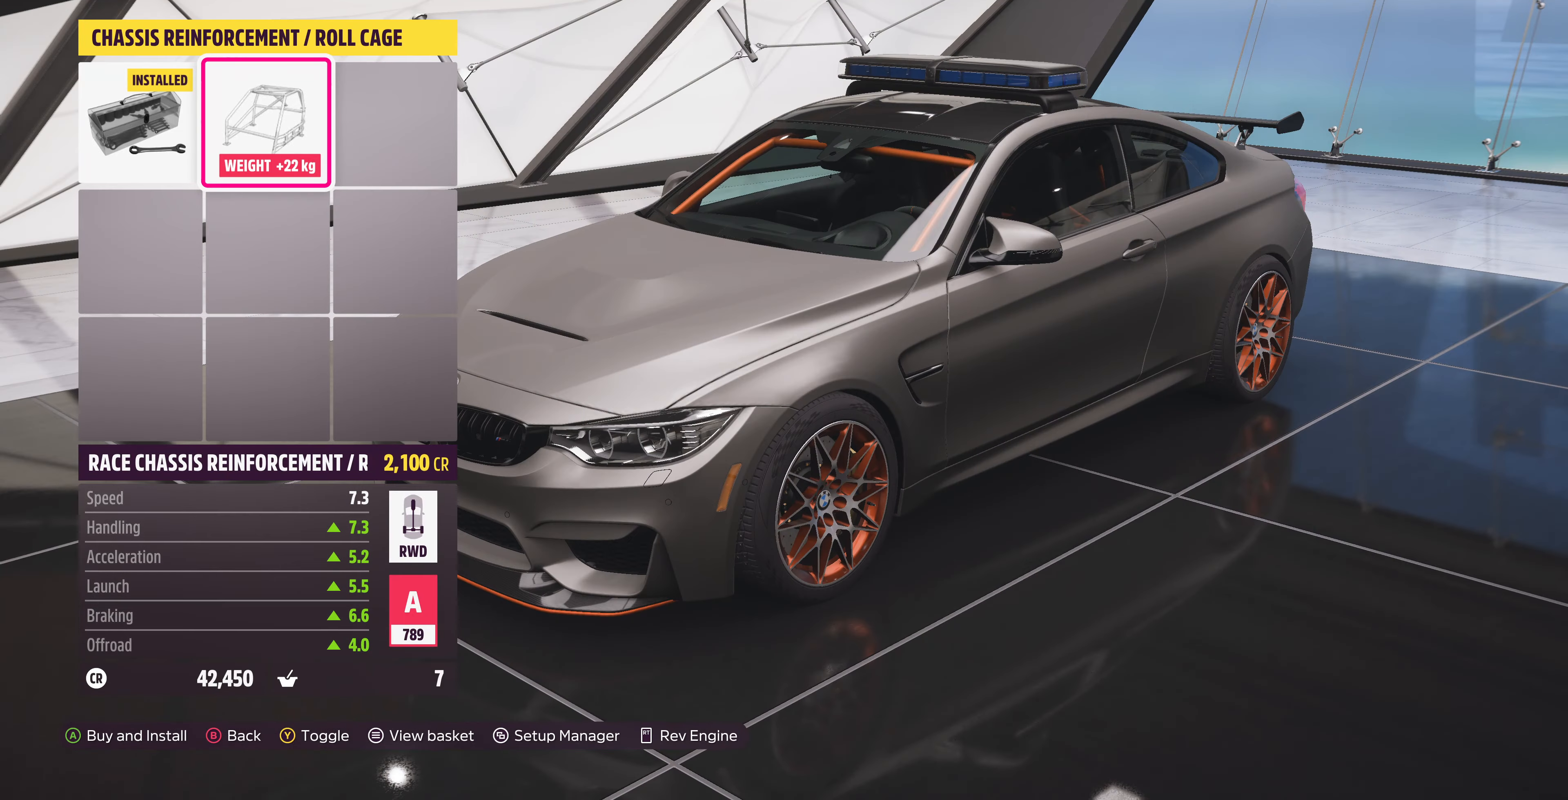
{"buttons": [], "left_stick": "center", "right_stick": "center", "events": [[67, "CROSS", "down"], [200, "CROSS", "up"]]}
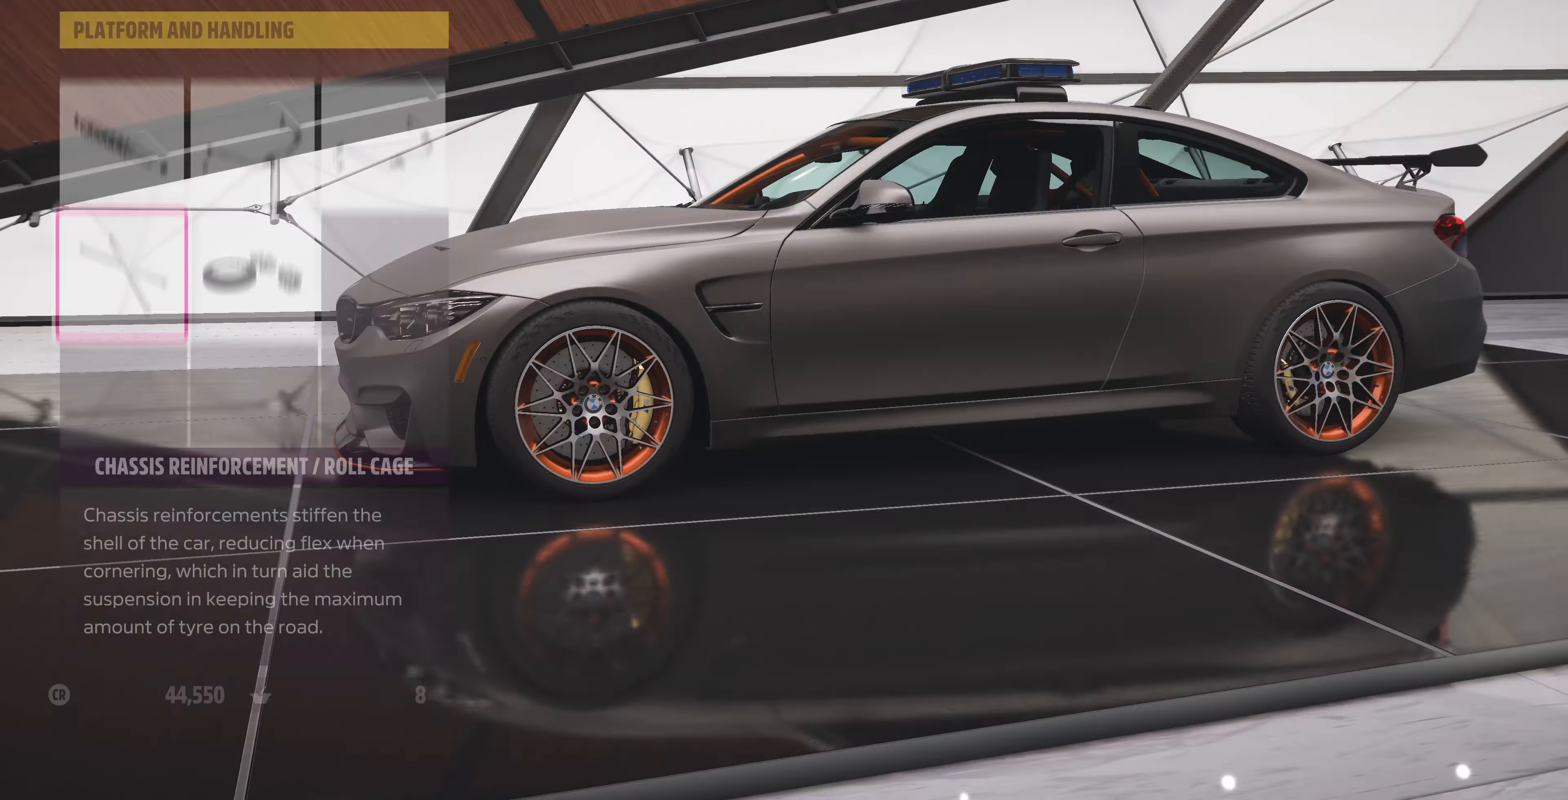
{"buttons": [], "left_stick": "center", "right_stick": "center", "events": []}
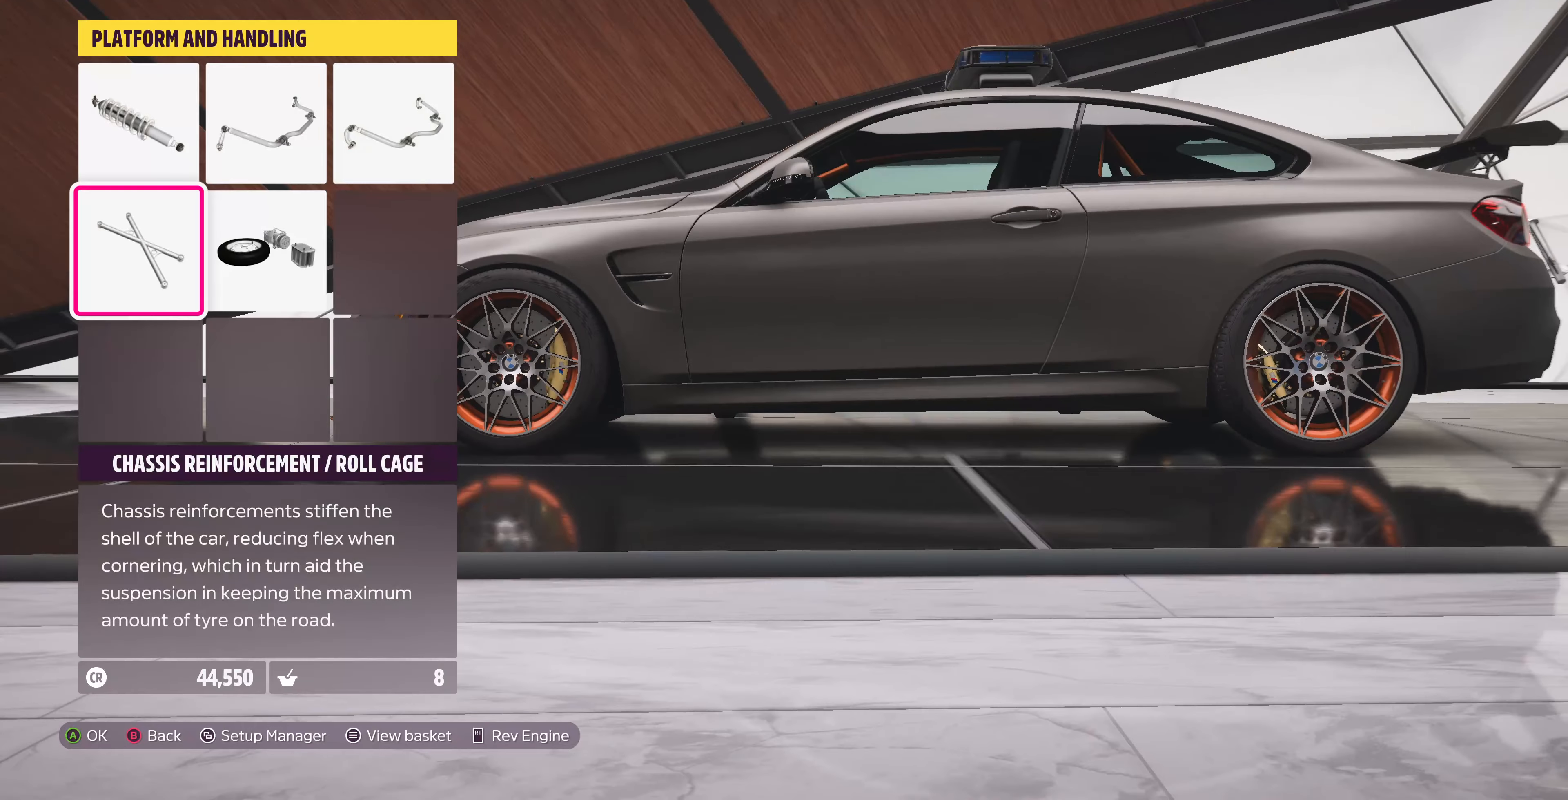
{"buttons": [], "left_stick": "center", "right_stick": "center", "events": [[267, "DPAD_UP", "down"], [367, "CROSS", "down"], [367, "DPAD_UP", "up"], [500, "CROSS", "up"]]}
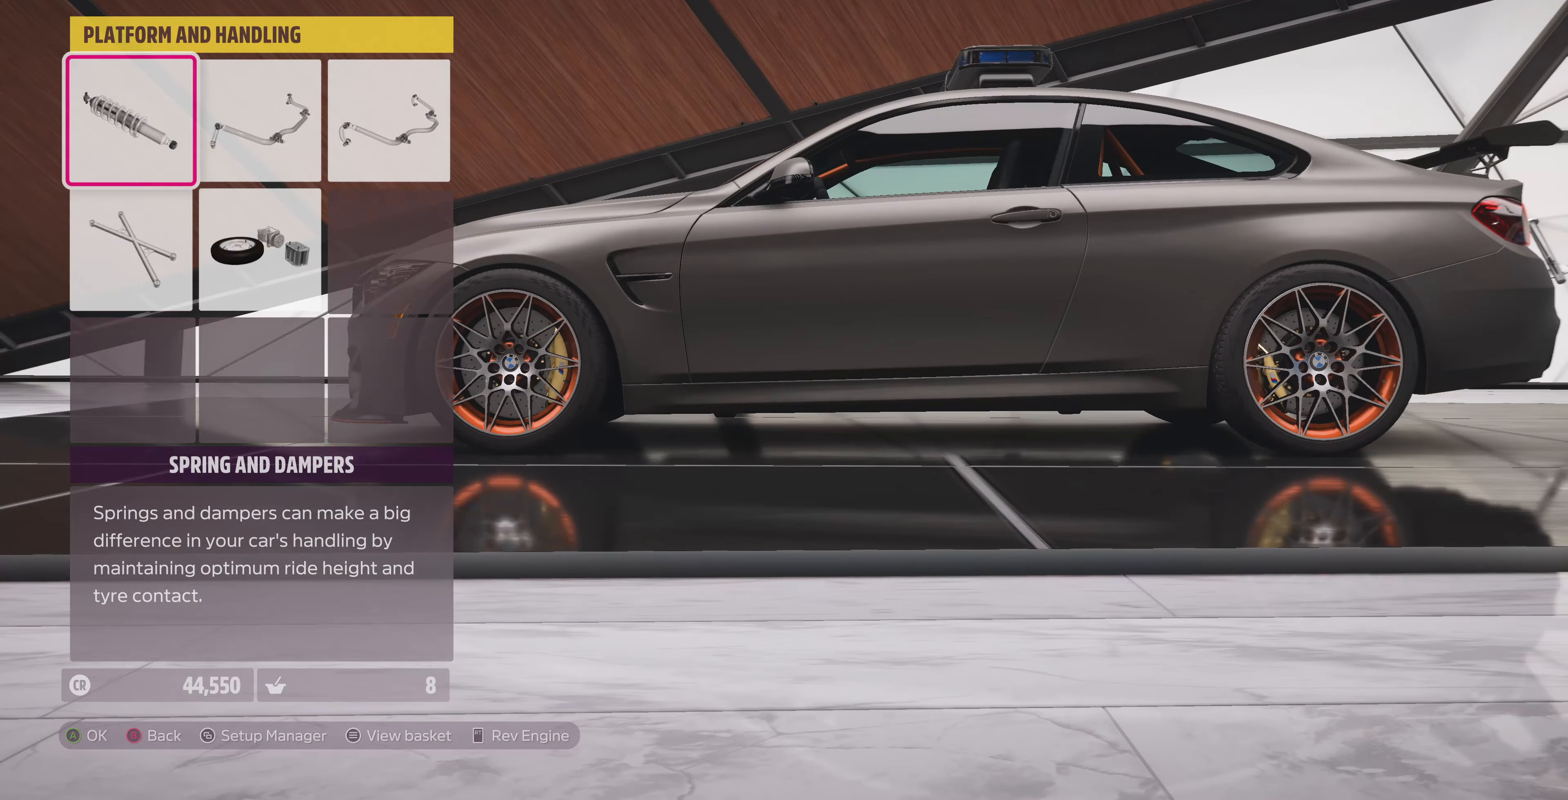
{"buttons": [], "left_stick": "center", "right_stick": "center", "events": []}
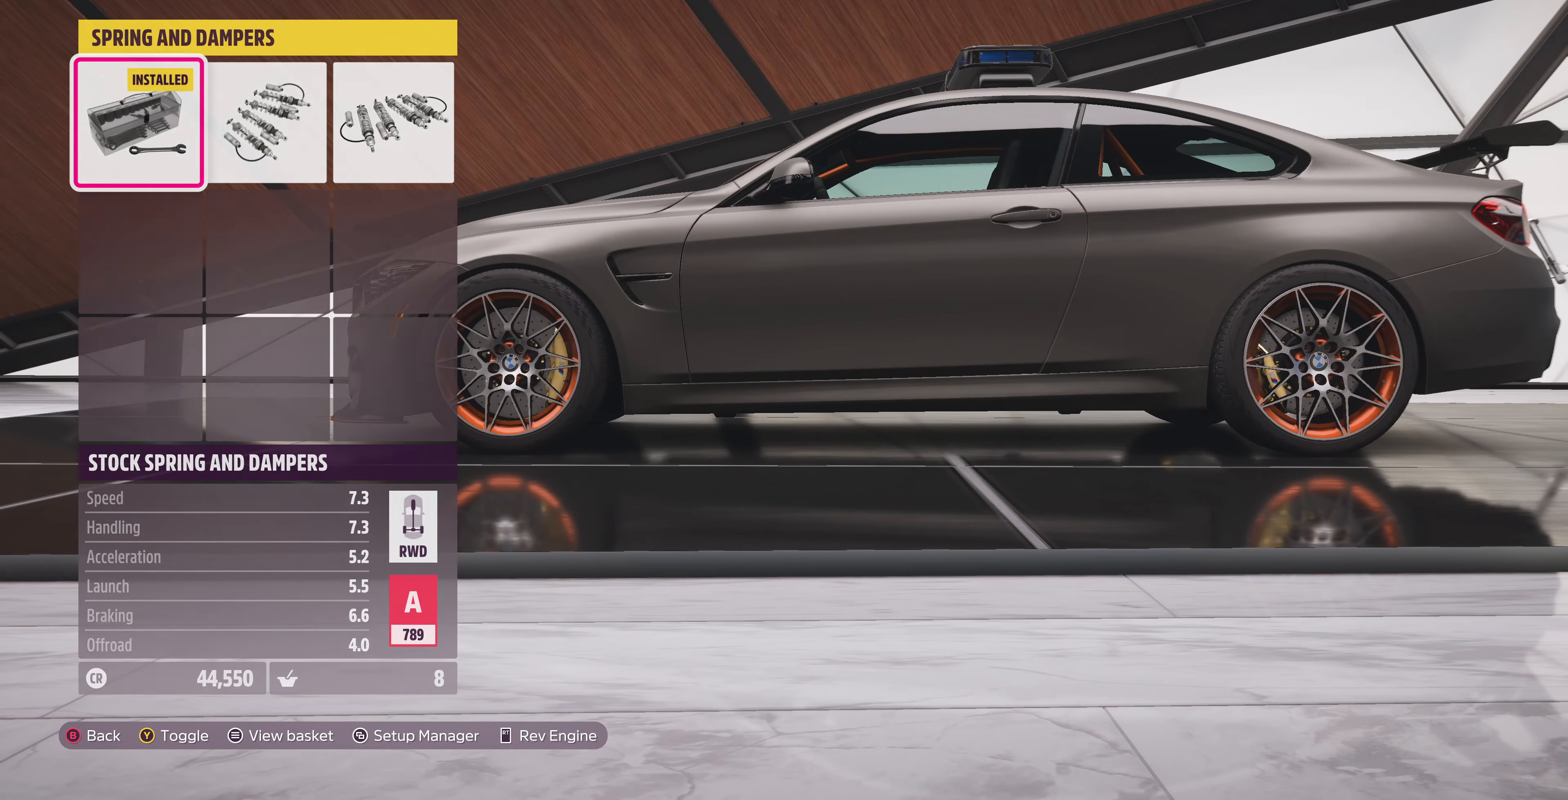
{"buttons": [], "left_stick": "center", "right_stick": "center", "events": [[100, "DPAD_RIGHT", "down"], [200, "DPAD_RIGHT", "up"], [400, "DPAD_RIGHT", "down"], [500, "DPAD_RIGHT", "up"]]}
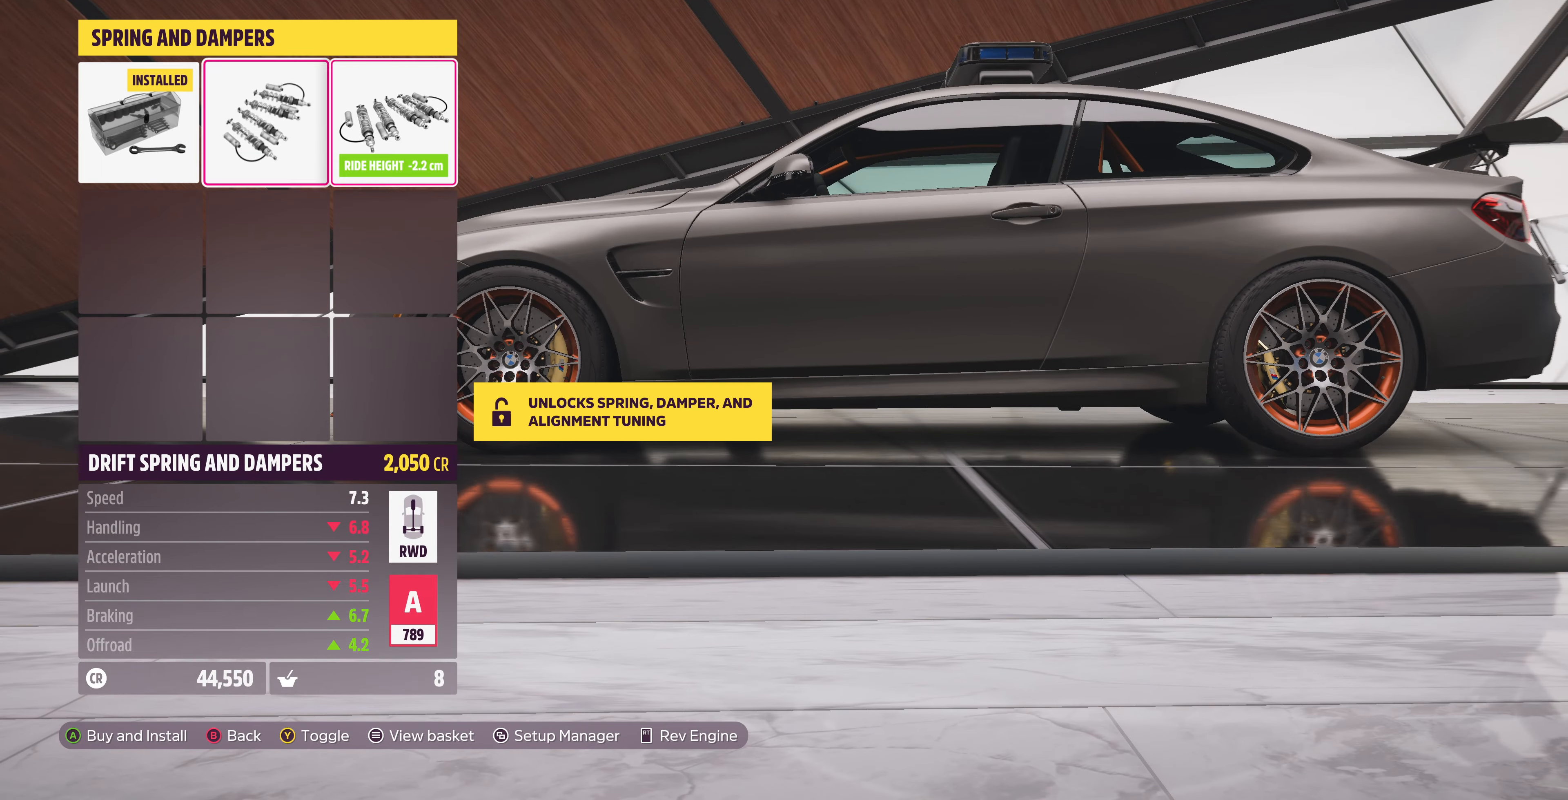
{"buttons": [], "left_stick": "center", "right_stick": "center", "events": [[200, "CIRCLE", "down"], [333, "CIRCLE", "up"]]}
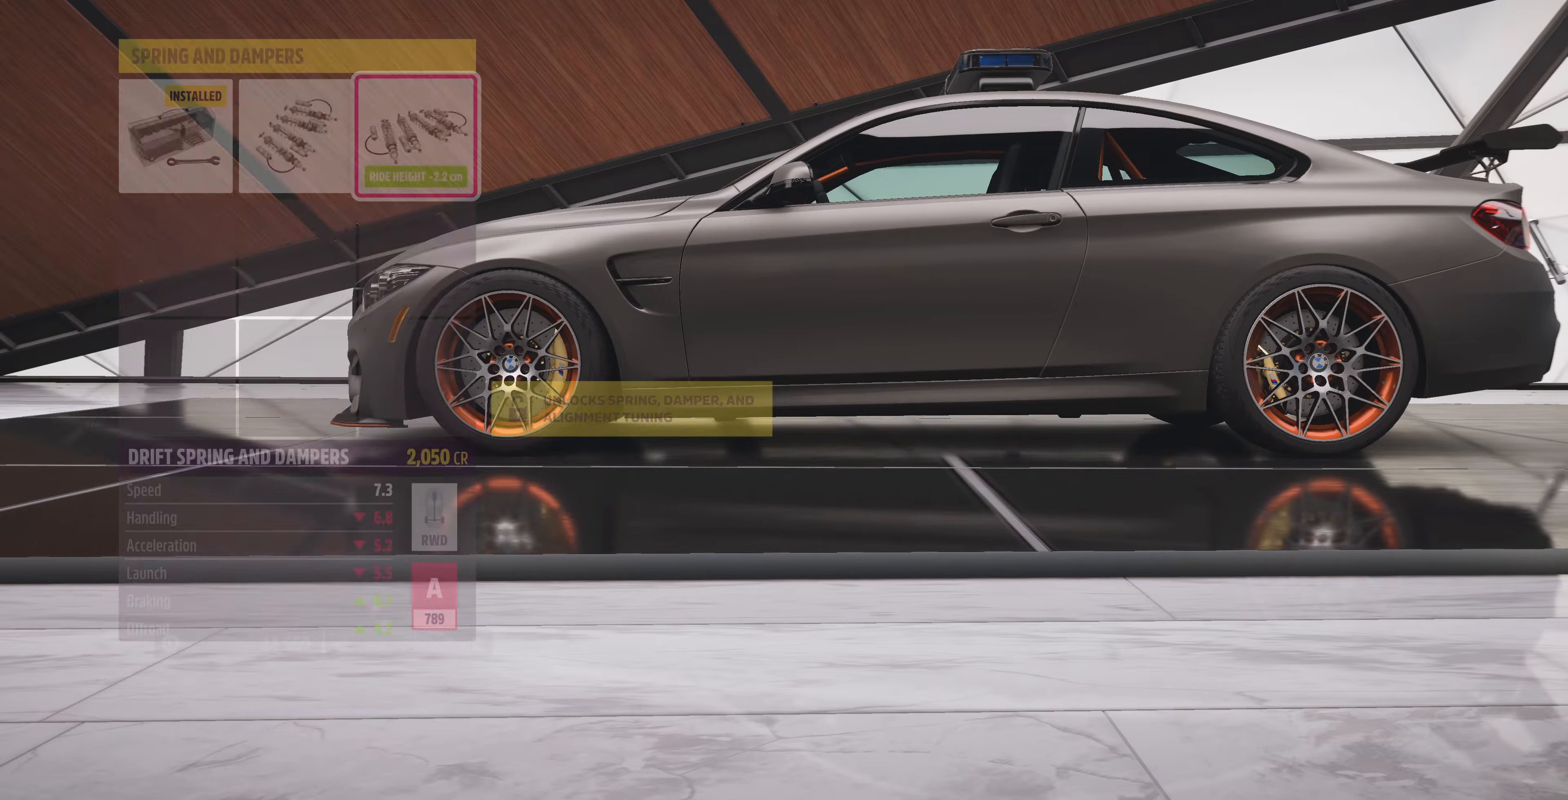
{"buttons": [], "left_stick": "center", "right_stick": "center", "events": [[200, "CROSS", "down"], [333, "CROSS", "up"]]}
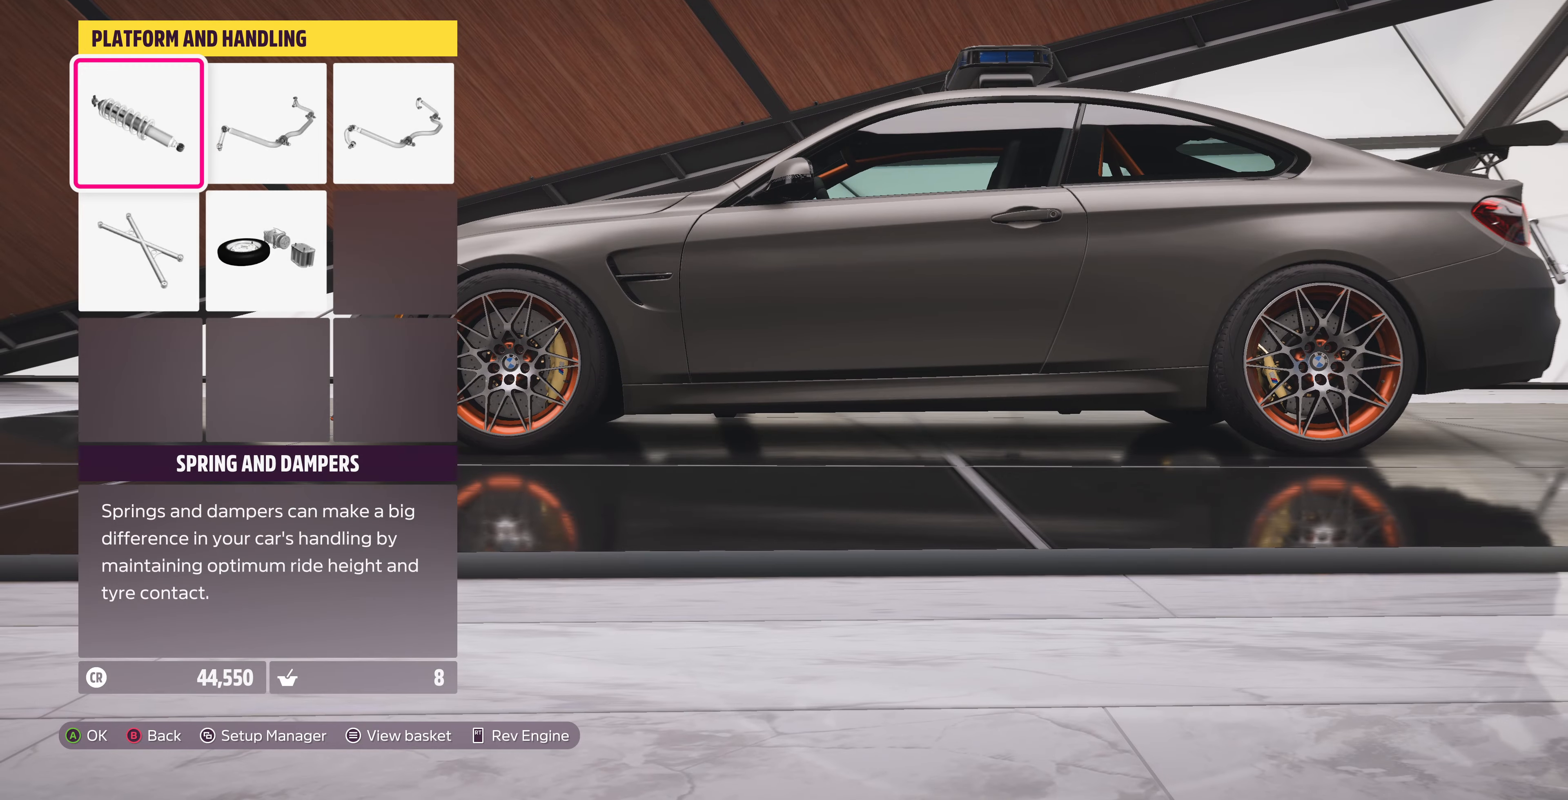
{"buttons": [], "left_stick": "center", "right_stick": "center", "events": [[66, "CROSS", "down"], [233, "CROSS", "up"]]}
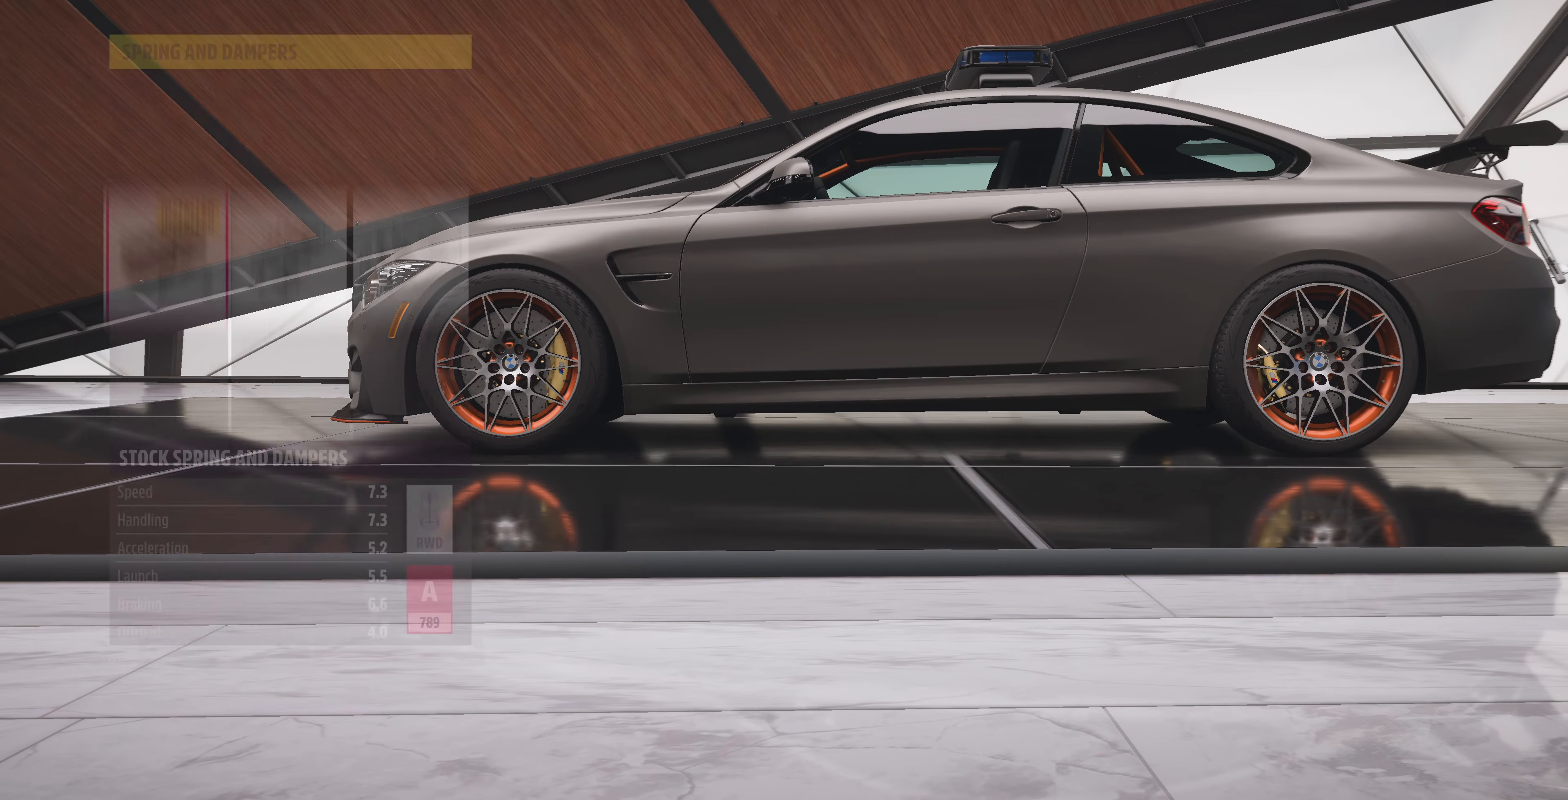
{"buttons": ["DPAD_RIGHT"], "left_stick": "center", "right_stick": "center", "events": [[433, "DPAD_RIGHT", "down"]]}
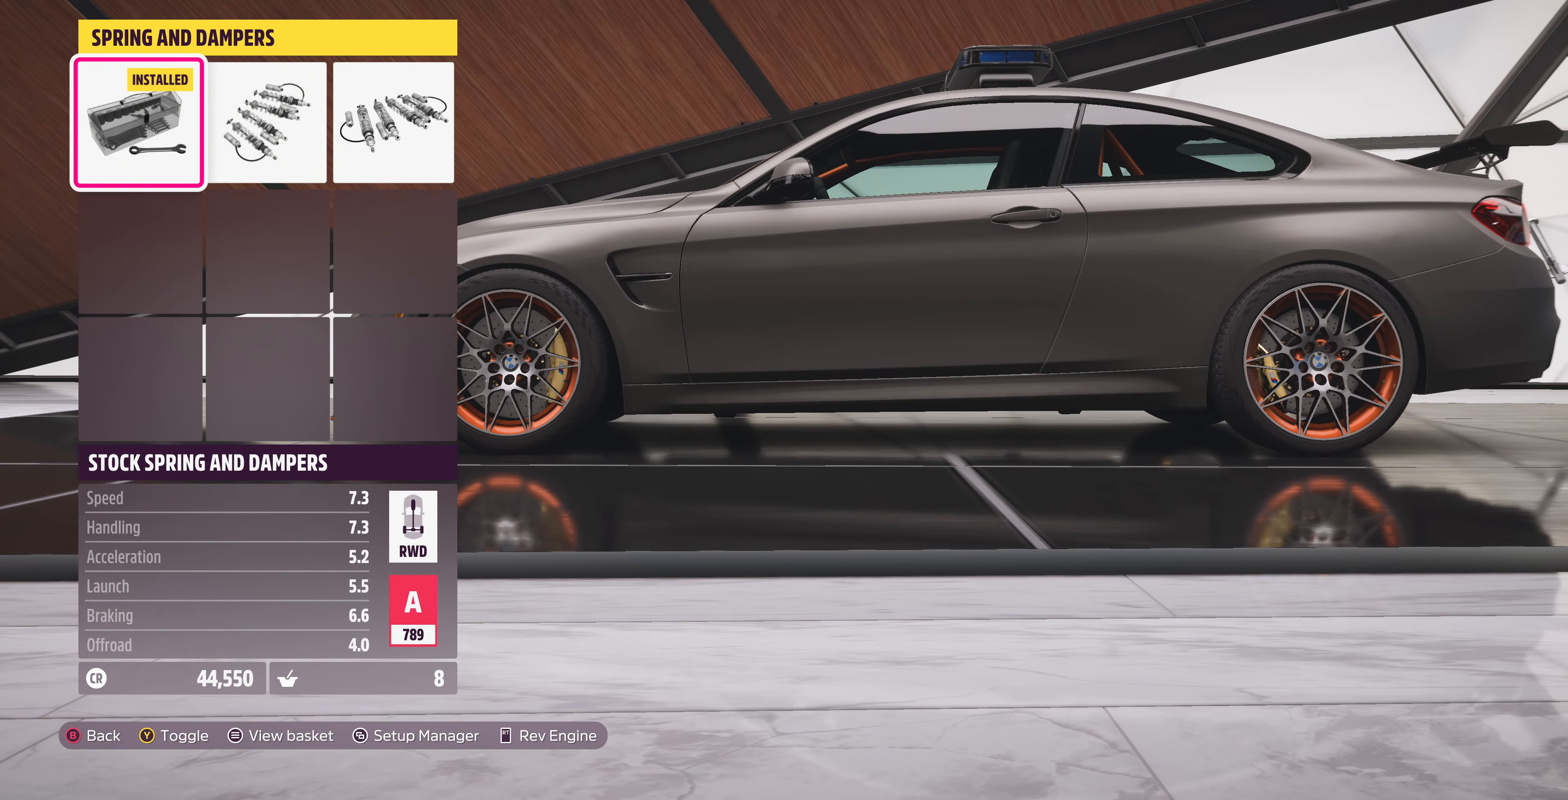
{"buttons": [], "left_stick": "center", "right_stick": "center", "events": [[66, "DPAD_RIGHT", "up"], [266, "DPAD_RIGHT", "down"], [366, "DPAD_RIGHT", "up"]]}
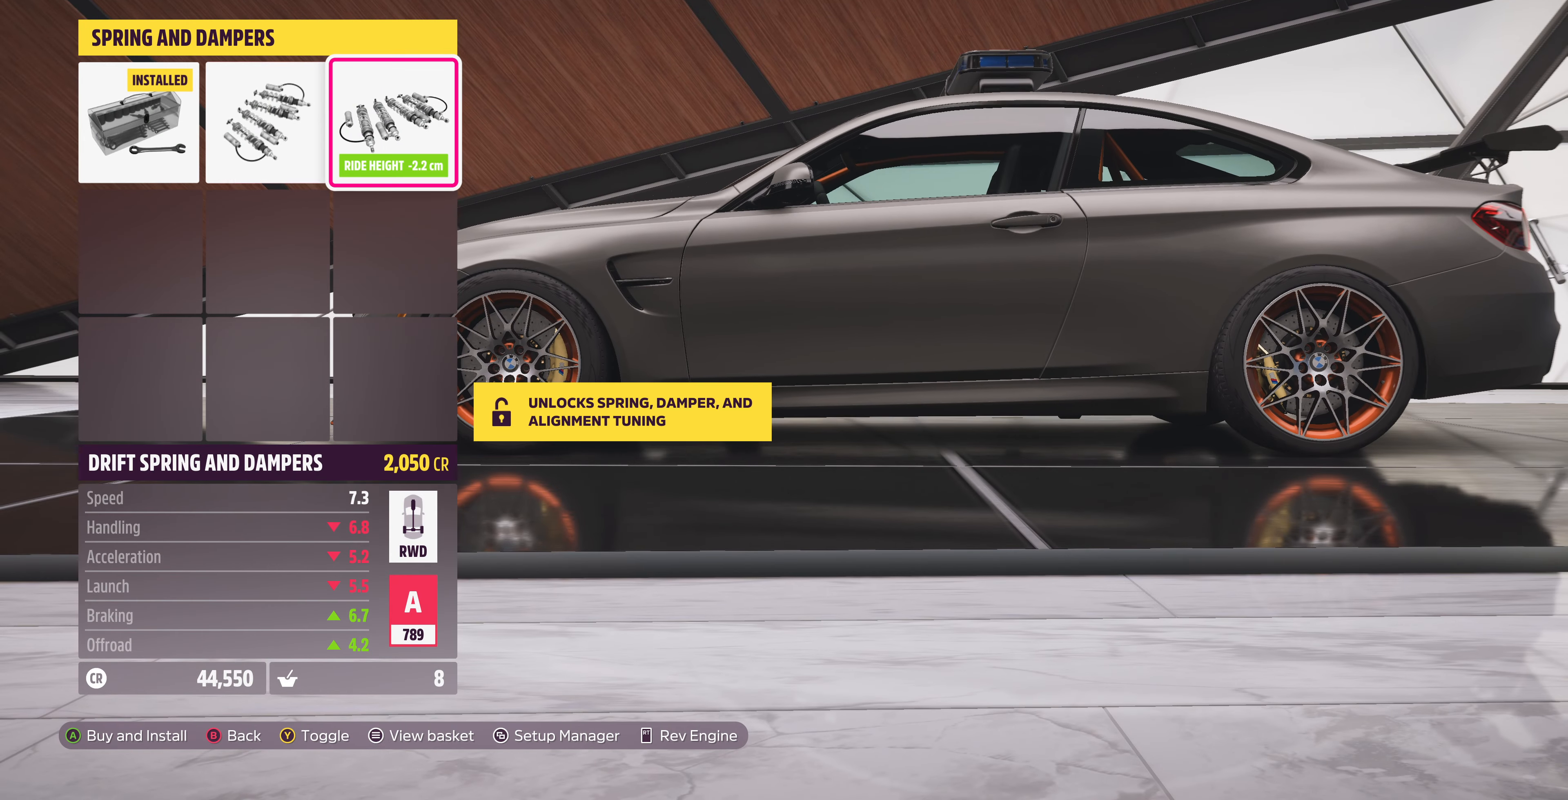
{"buttons": [], "left_stick": "center", "right_stick": "center", "events": [[66, "DPAD_LEFT", "down"], [166, "DPAD_LEFT", "up"], [266, "DPAD_LEFT", "down"], [366, "DPAD_LEFT", "up"]]}
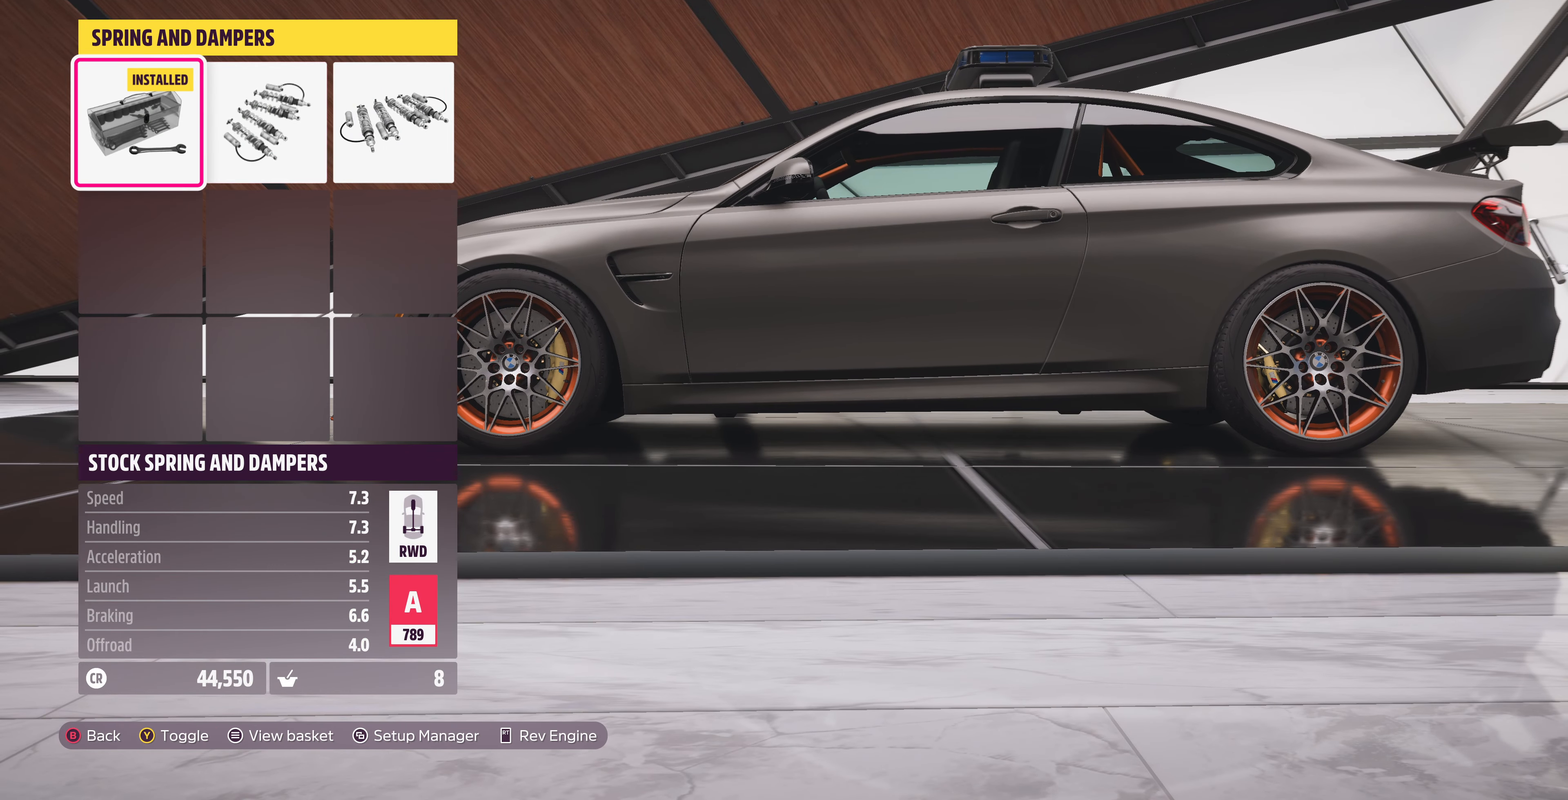
{"buttons": [], "left_stick": "center", "right_stick": "center", "events": [[266, "DPAD_RIGHT", "down"], [400, "DPAD_RIGHT", "up"]]}
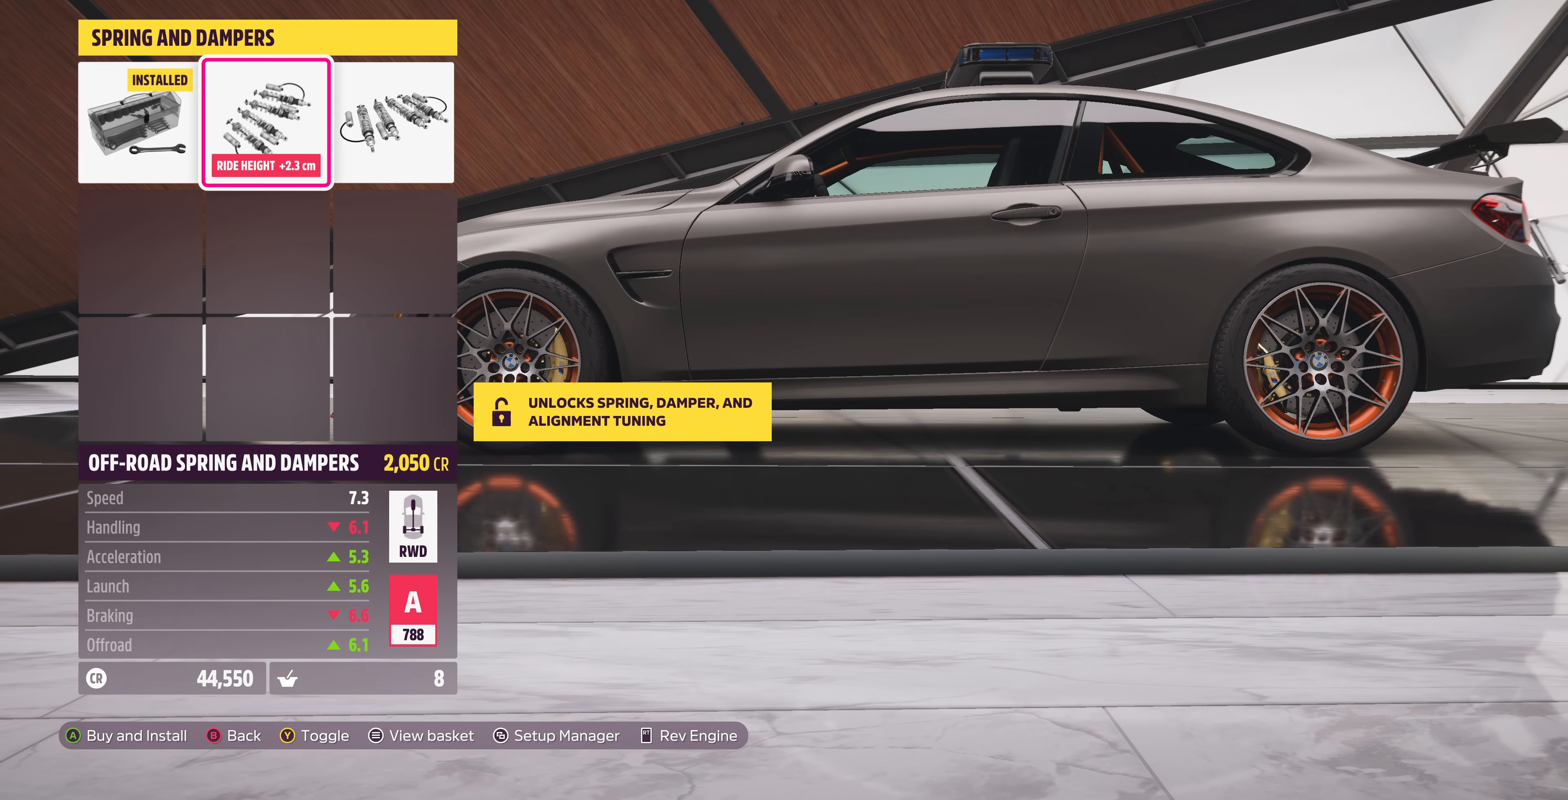
{"buttons": [], "left_stick": "center", "right_stick": "center", "events": [[233, "DPAD_LEFT", "down"], [333, "DPAD_LEFT", "up"]]}
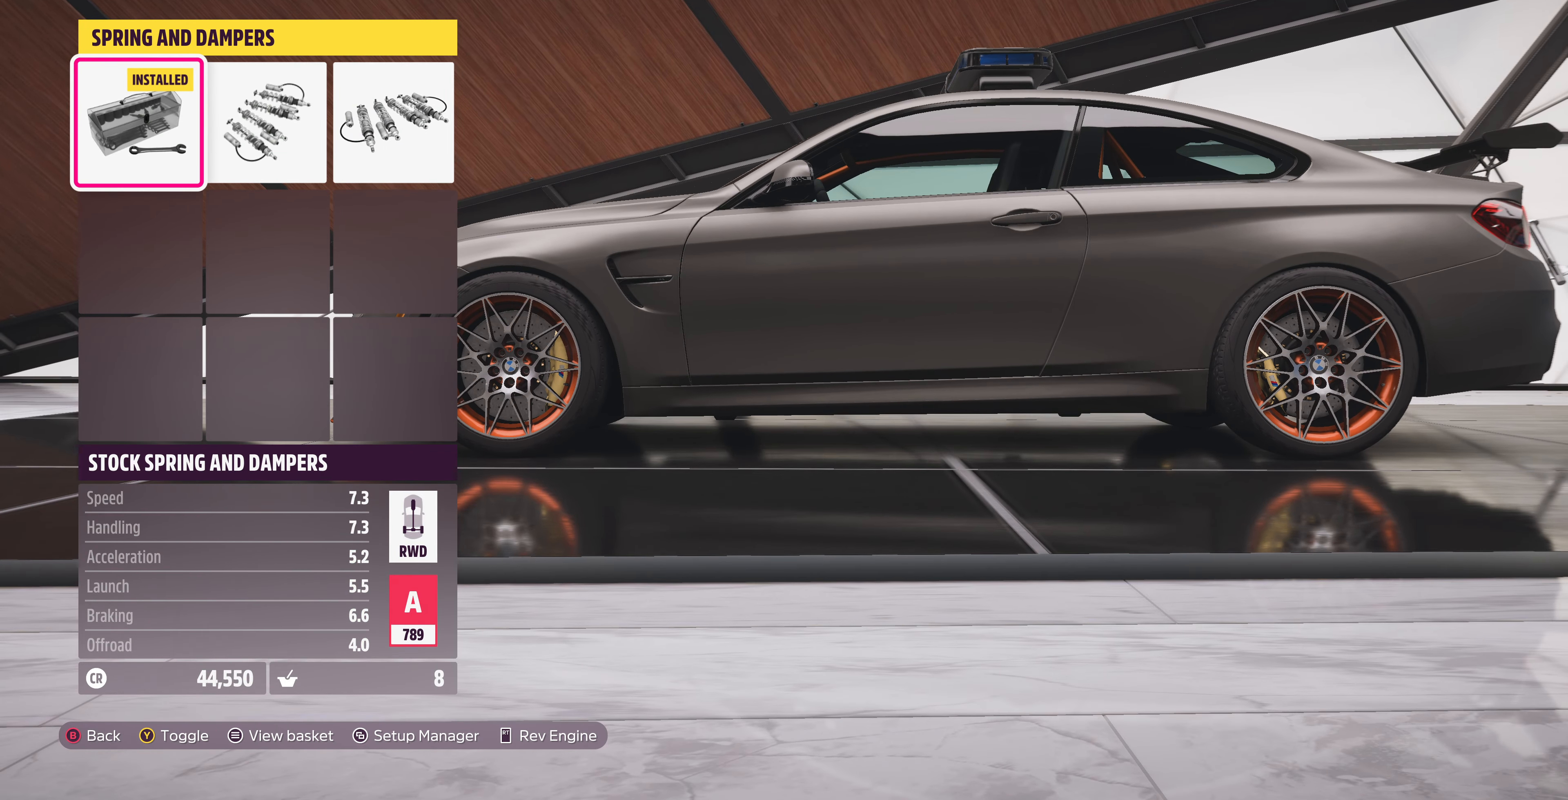
{"buttons": [], "left_stick": "center", "right_stick": "center", "events": [[233, "DPAD_RIGHT", "down"], [400, "DPAD_RIGHT", "up"]]}
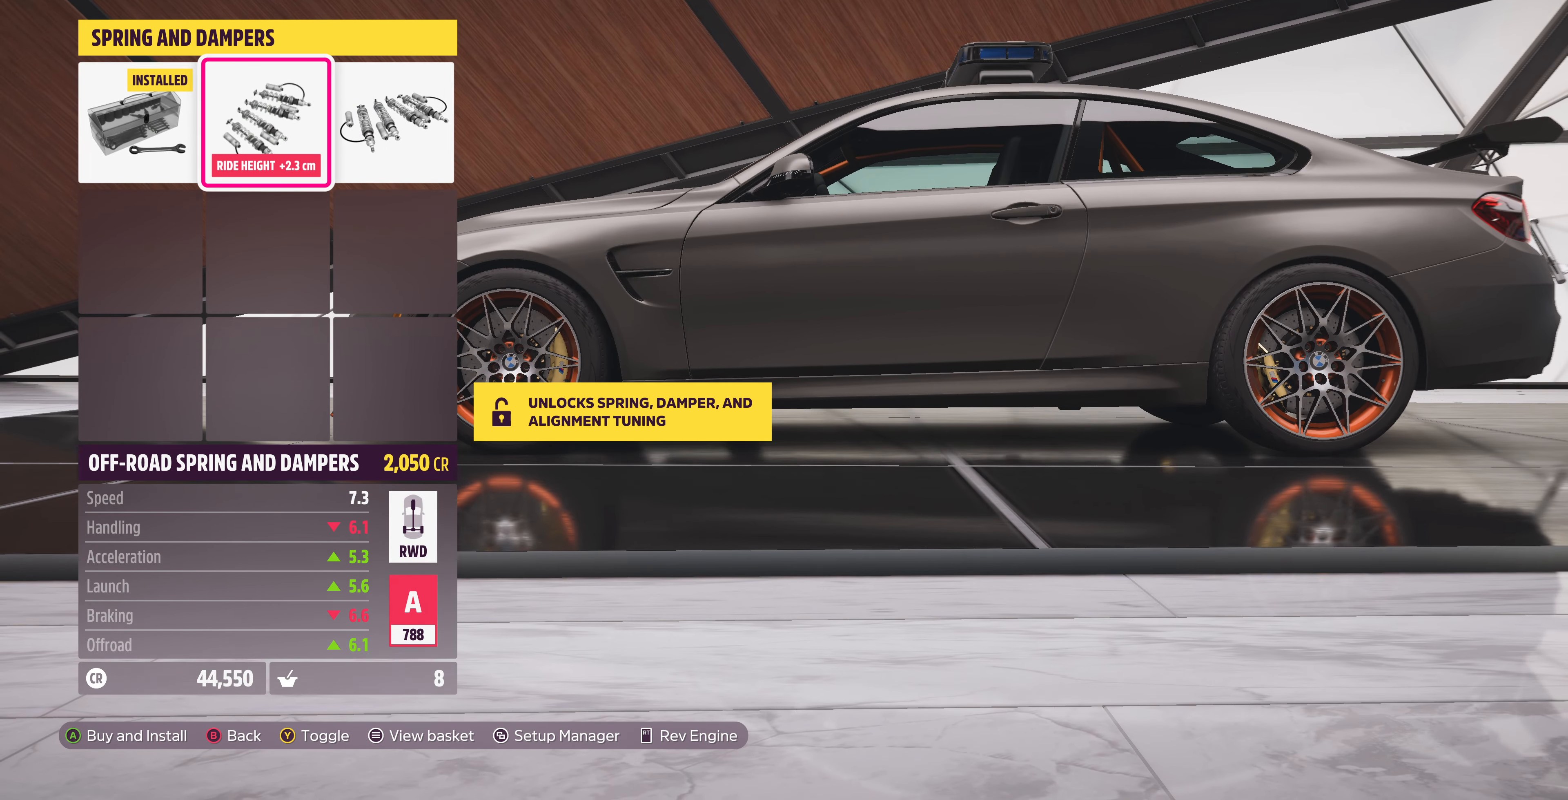
{"buttons": ["CROSS"], "left_stick": "center", "right_stick": "center", "events": [[466, "CROSS", "down"]]}
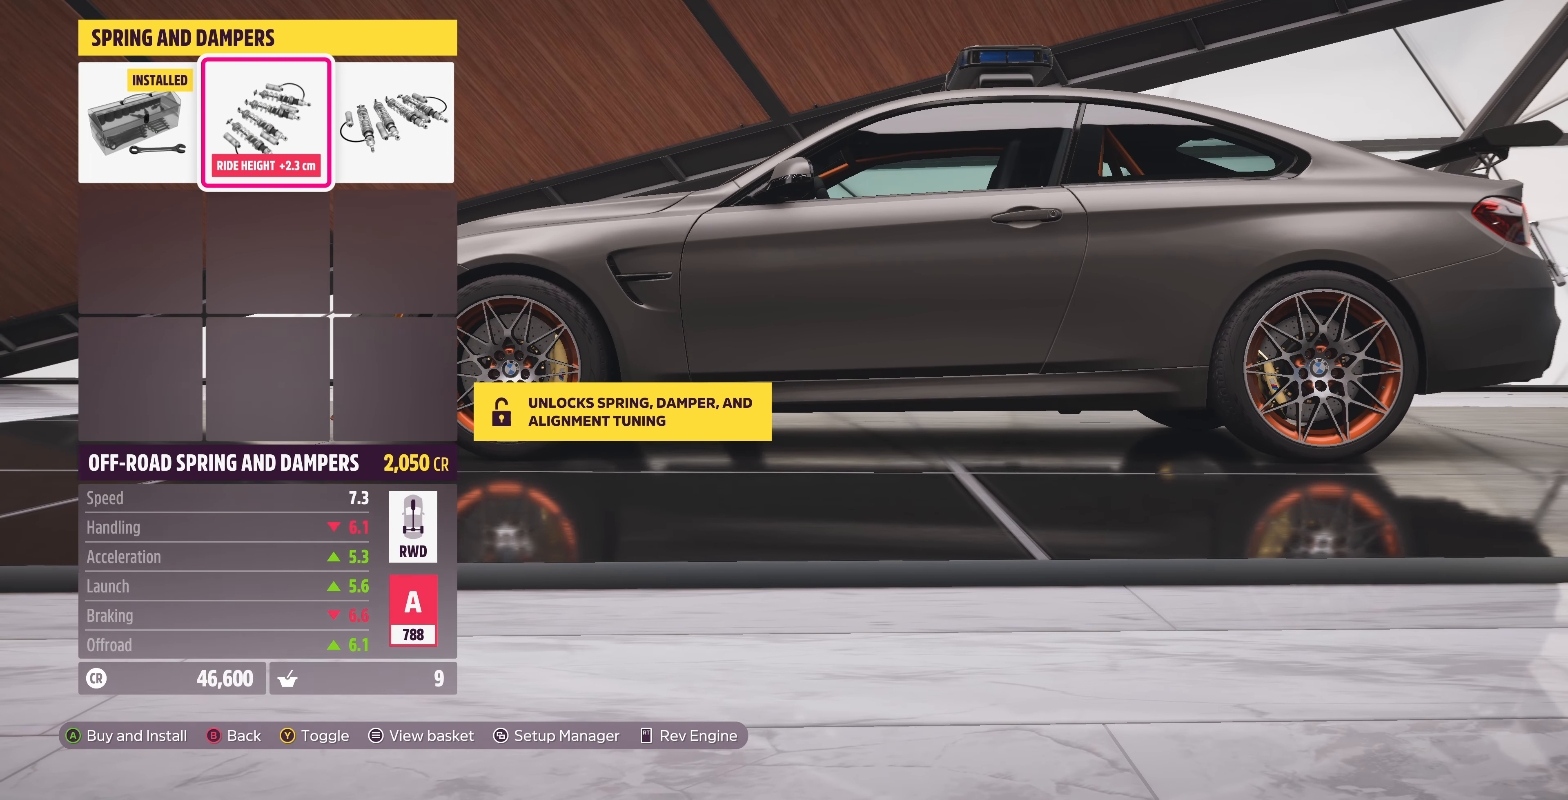
{"buttons": [], "left_stick": "center", "right_stick": "center", "events": [[133, "CROSS", "up"]]}
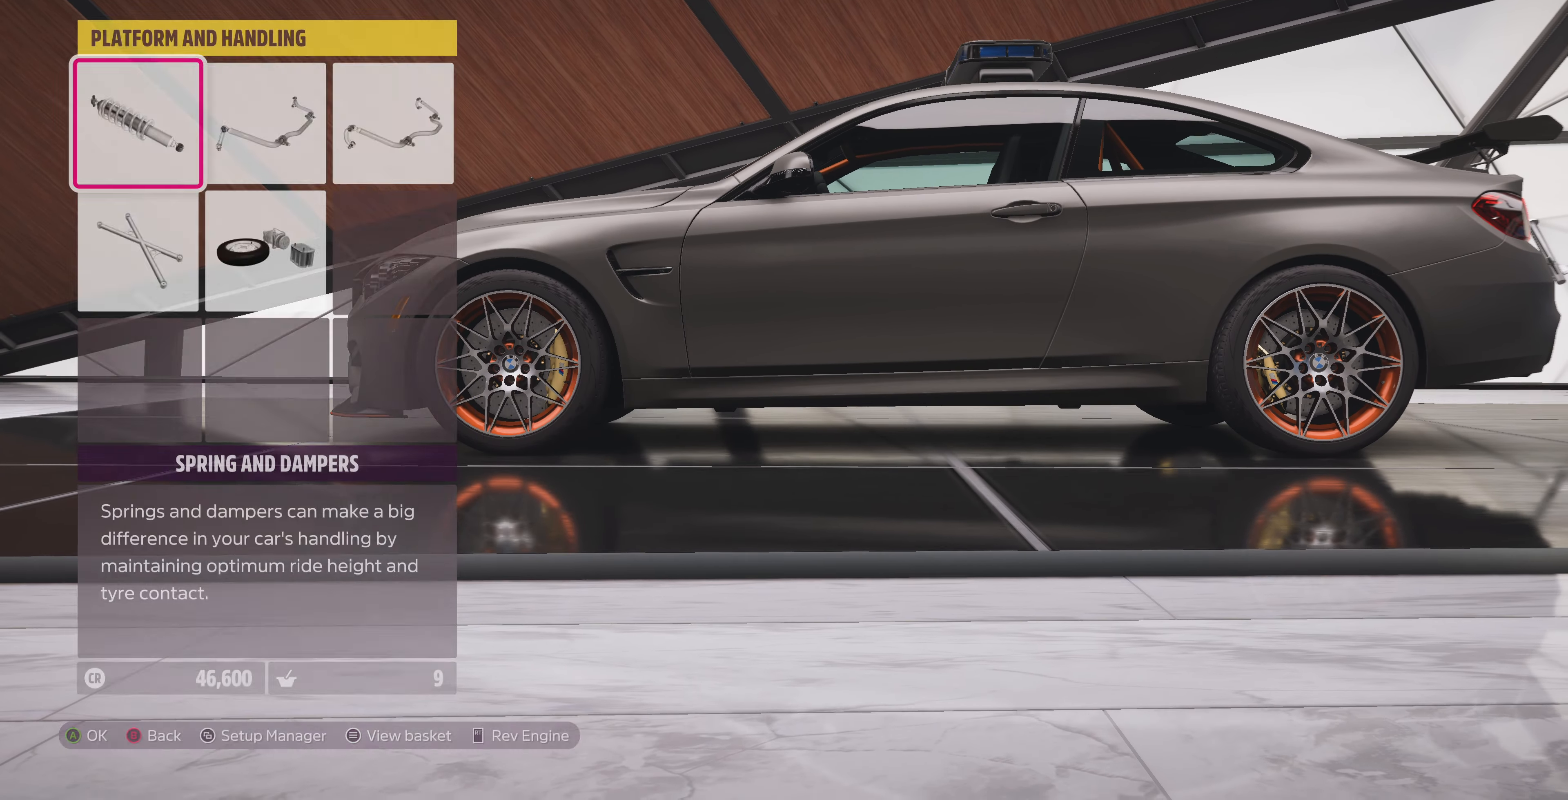
{"buttons": ["DPAD_DOWN"], "left_stick": "center", "right_stick": "center", "events": [[434, "DPAD_DOWN", "down"]]}
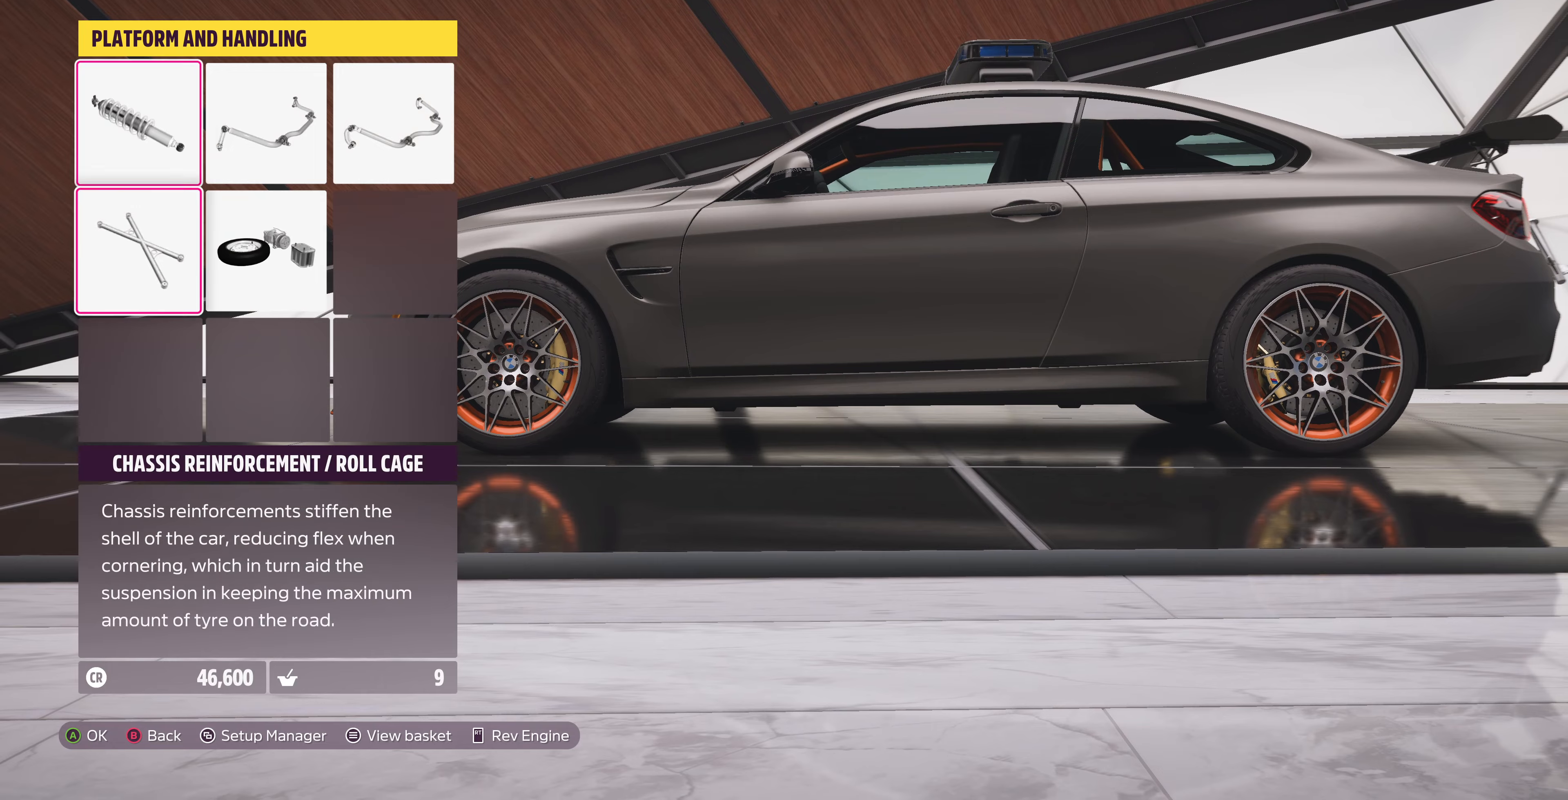
{"buttons": [], "left_stick": "center", "right_stick": "center", "events": [[67, "CROSS", "down"], [67, "DPAD_DOWN", "up"], [234, "CROSS", "up"]]}
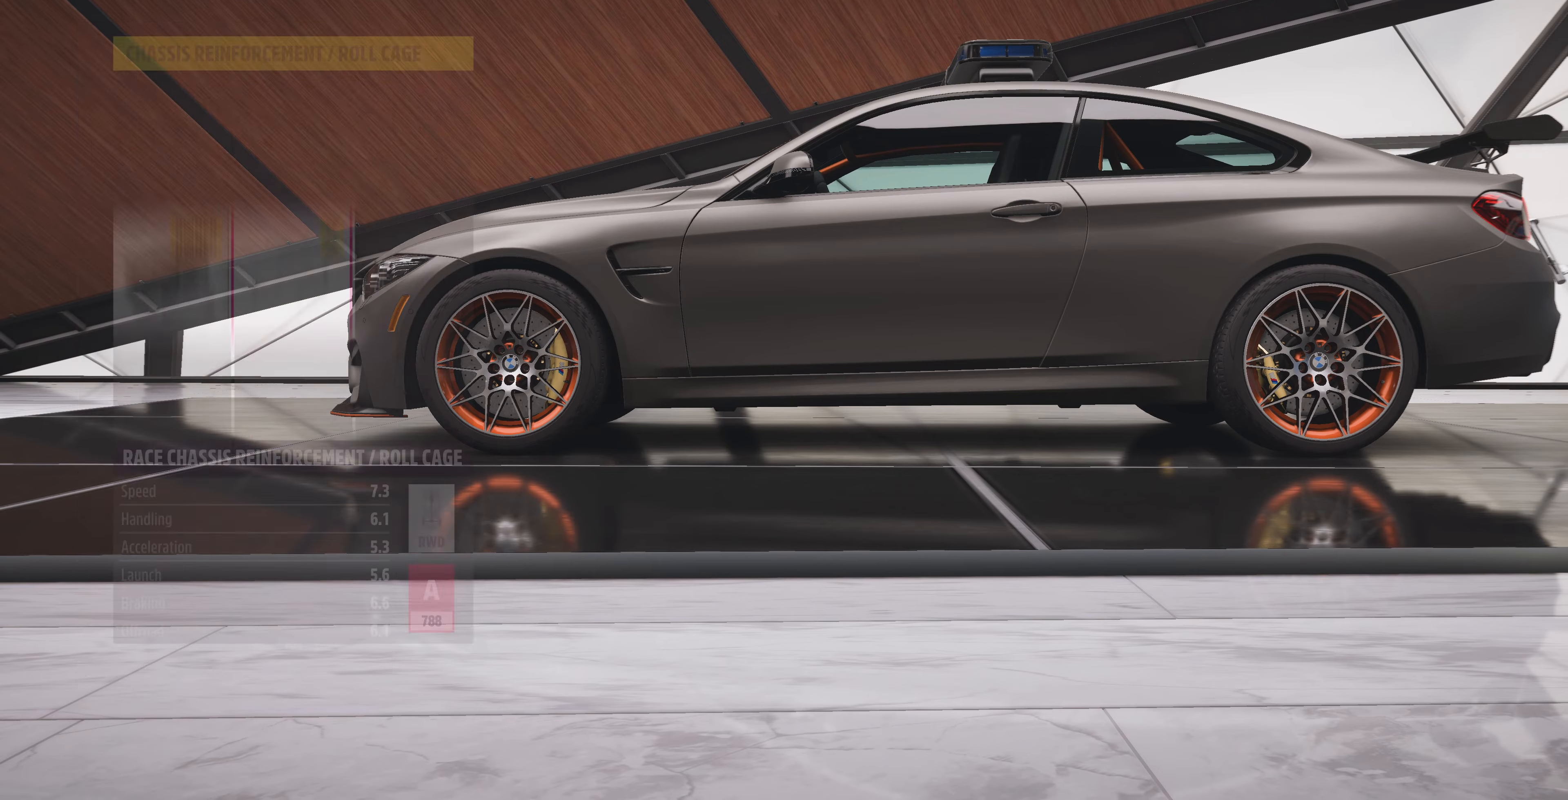
{"buttons": [], "left_stick": "center", "right_stick": "center", "events": [[367, "DPAD_LEFT", "down"], [500, "DPAD_LEFT", "up"]]}
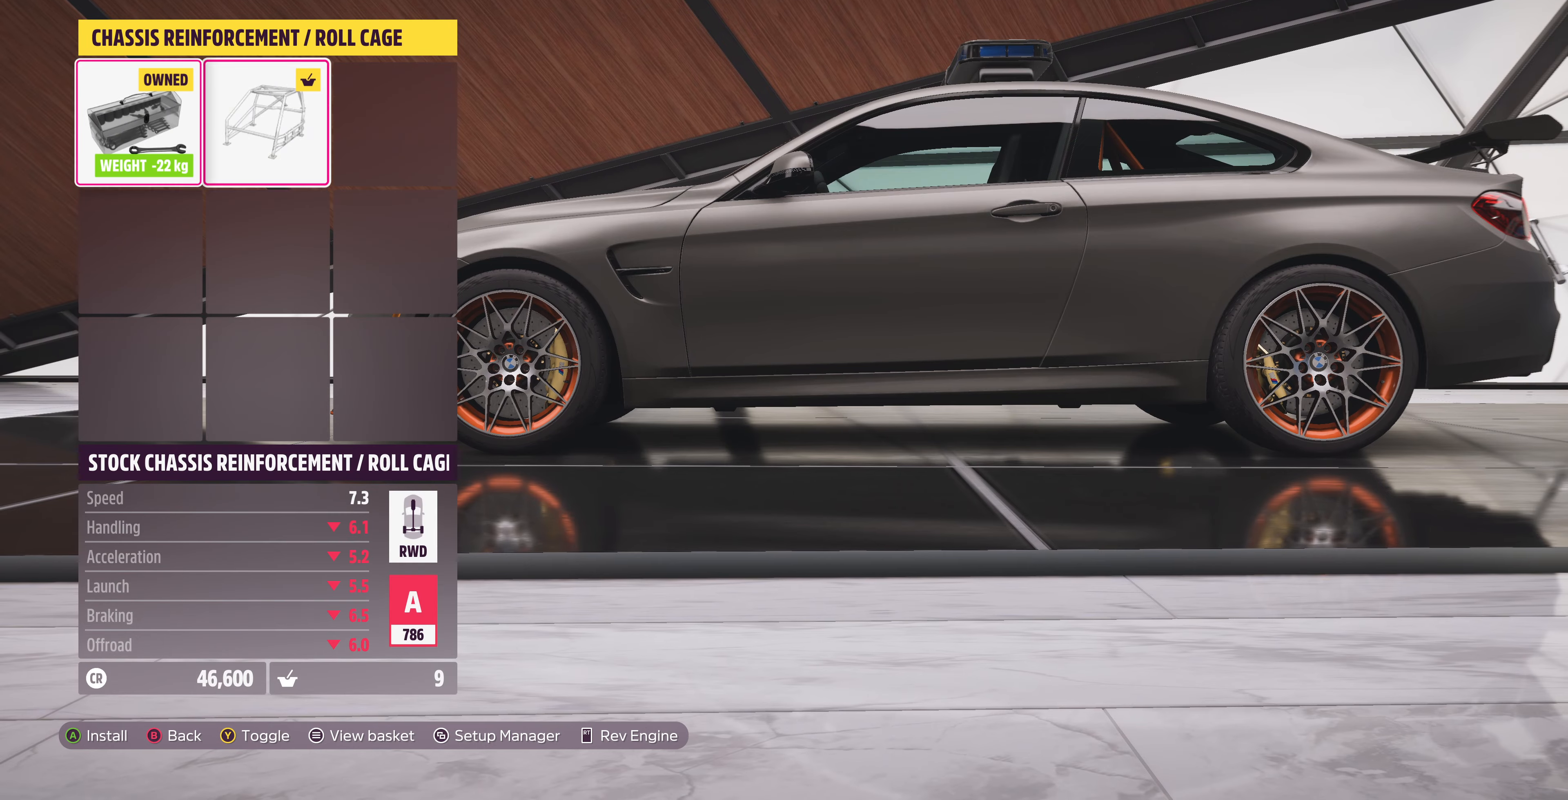
{"buttons": [], "left_stick": "center", "right_stick": "center", "events": [[67, "CROSS", "down"], [200, "CROSS", "up"]]}
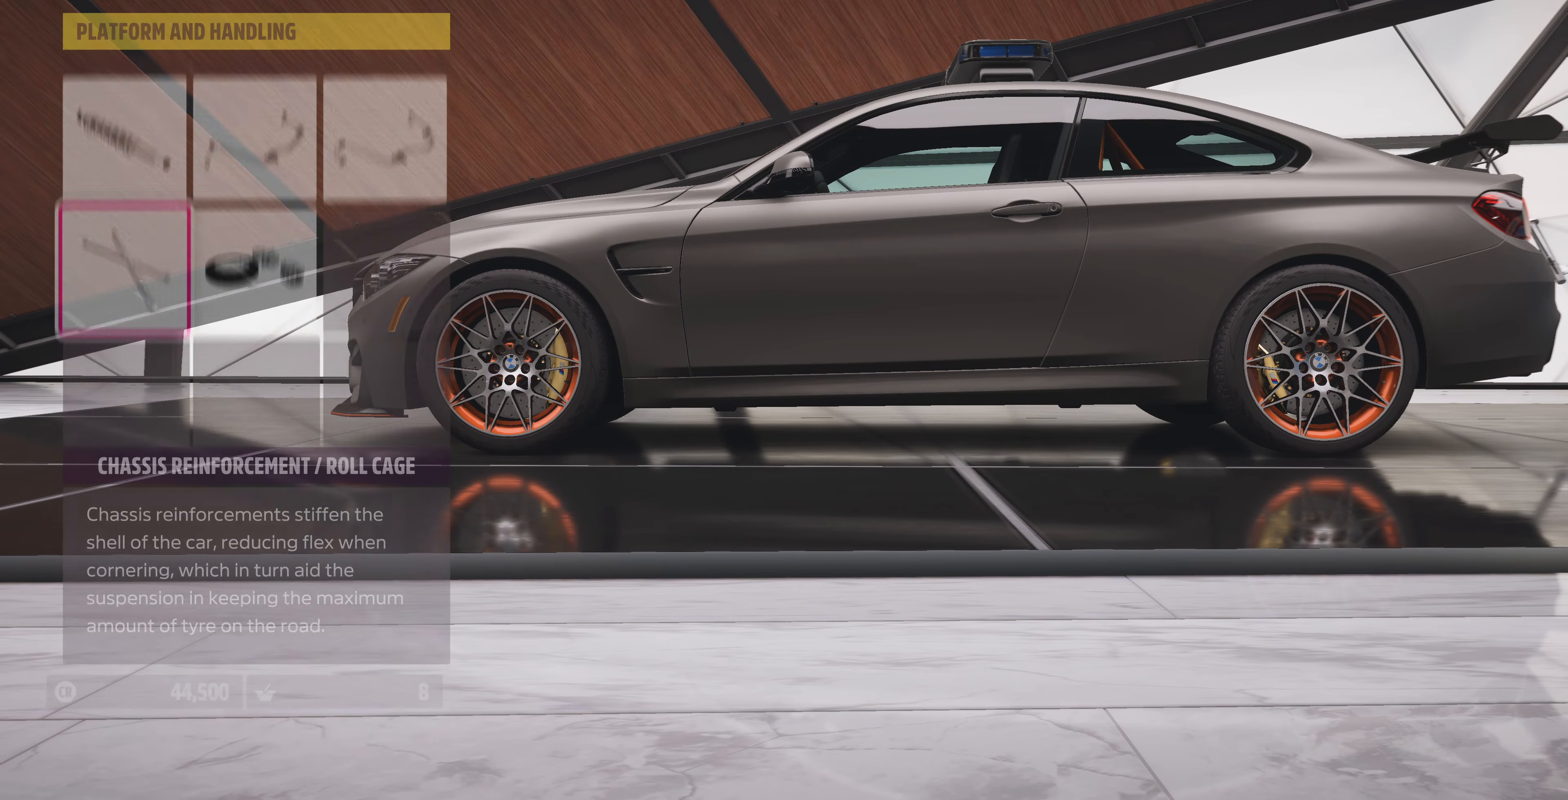
{"buttons": [], "left_stick": "center", "right_stick": "center", "events": [[134, "CIRCLE", "down"], [300, "CIRCLE", "up"]]}
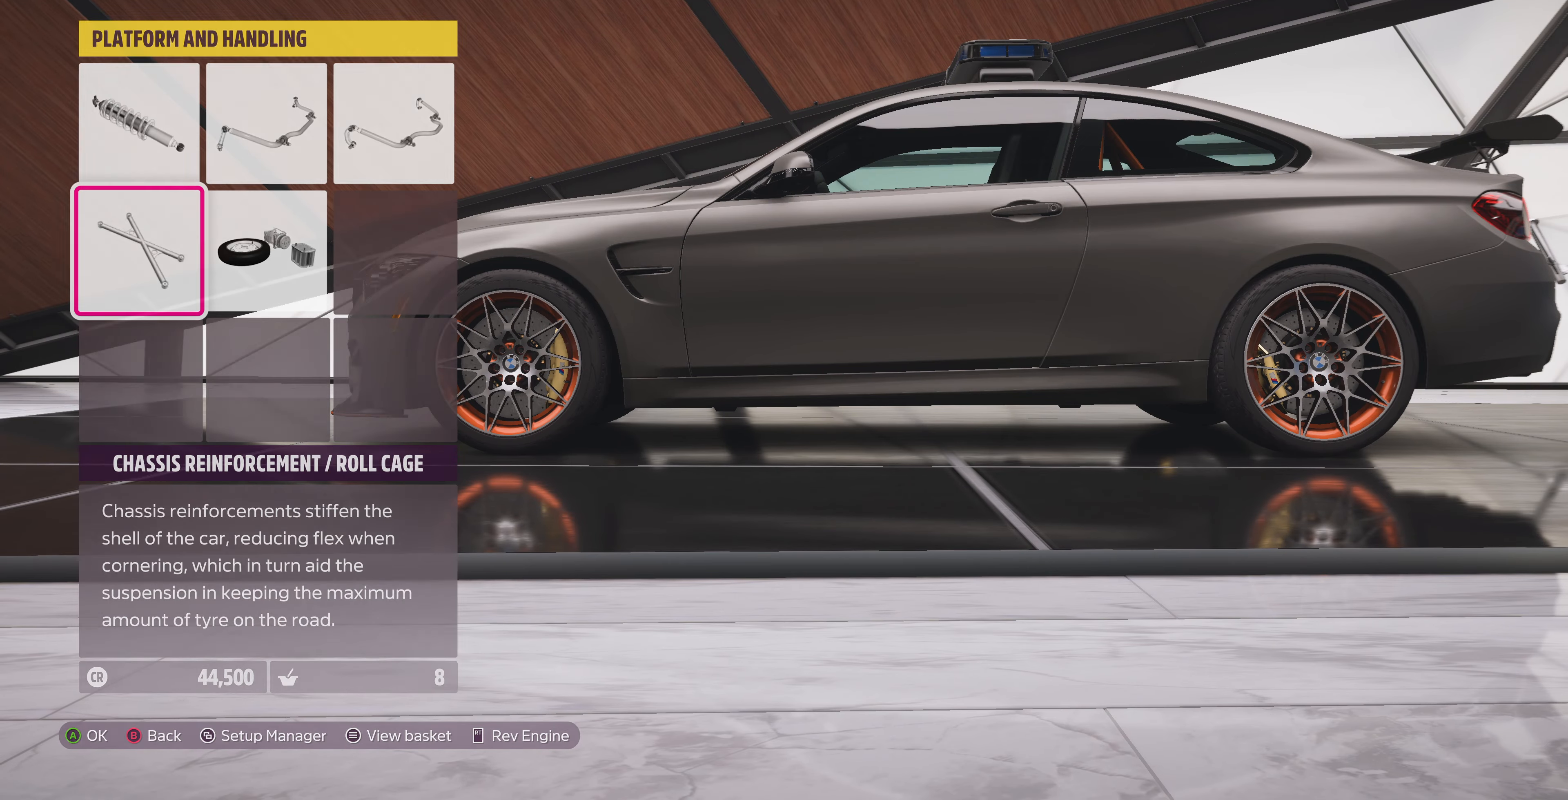
{"buttons": [], "left_stick": "center", "right_stick": "center", "events": []}
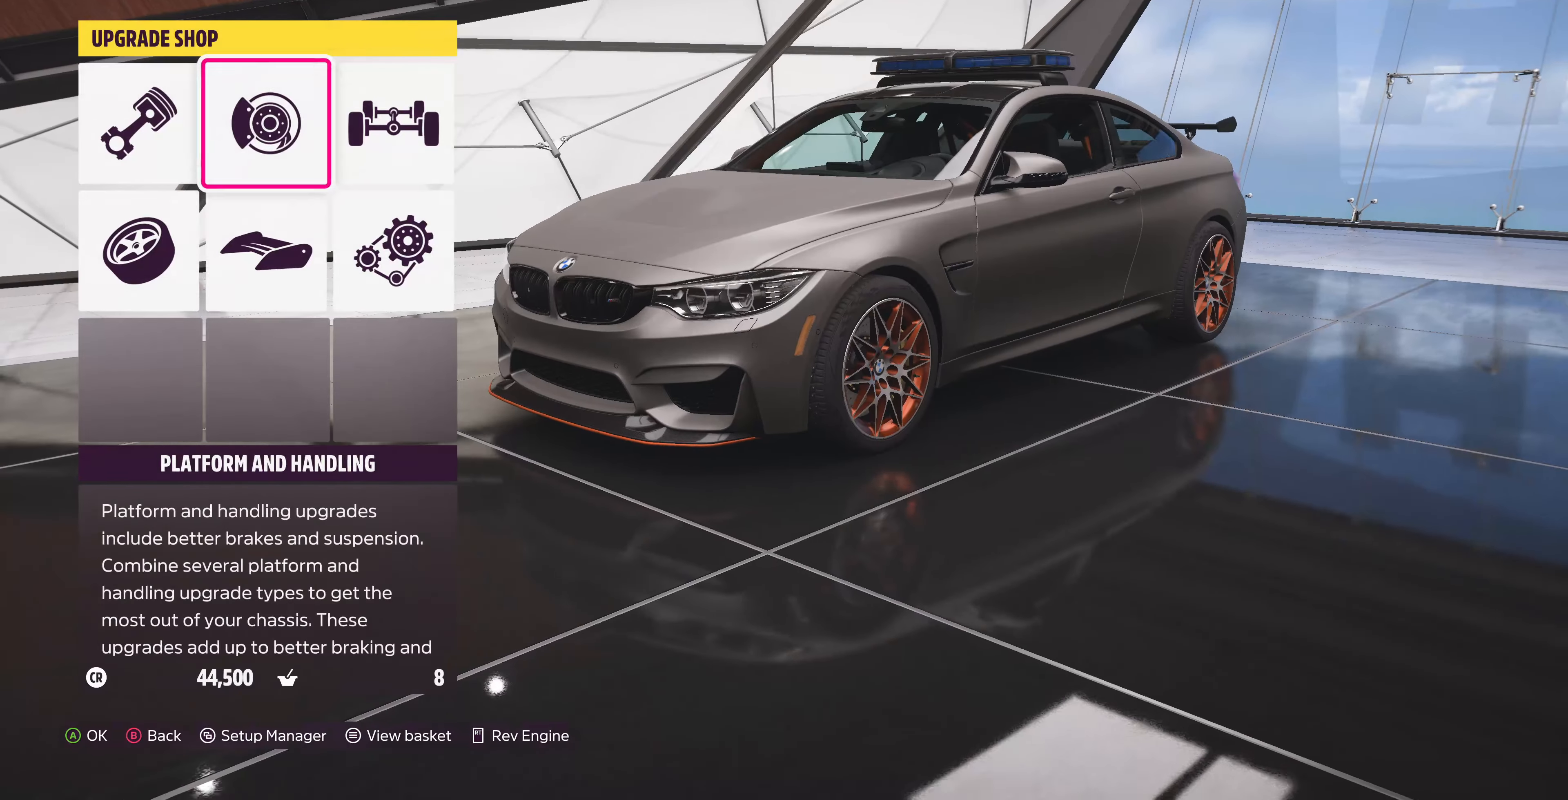
{"buttons": ["CROSS"], "left_stick": "center", "right_stick": "center", "events": [[167, "DPAD_DOWN", "down"], [234, "DPAD_DOWN", "up"], [334, "DPAD_LEFT", "down"], [400, "DPAD_LEFT", "up"], [434, "CROSS", "down"]]}
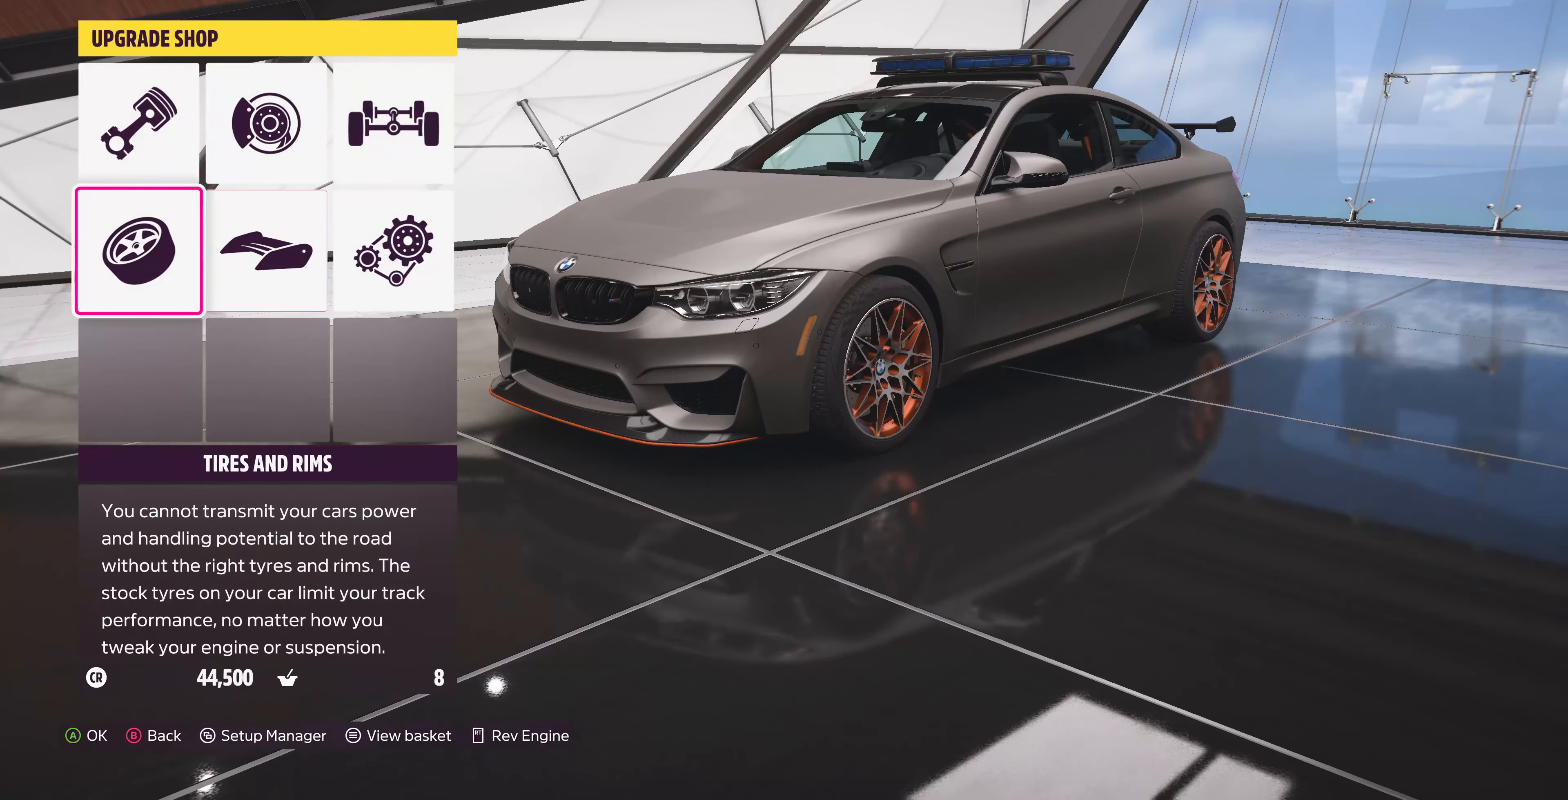
{"buttons": ["CROSS"], "left_stick": "center", "right_stick": "center", "events": [[67, "CROSS", "up"], [467, "CROSS", "down"]]}
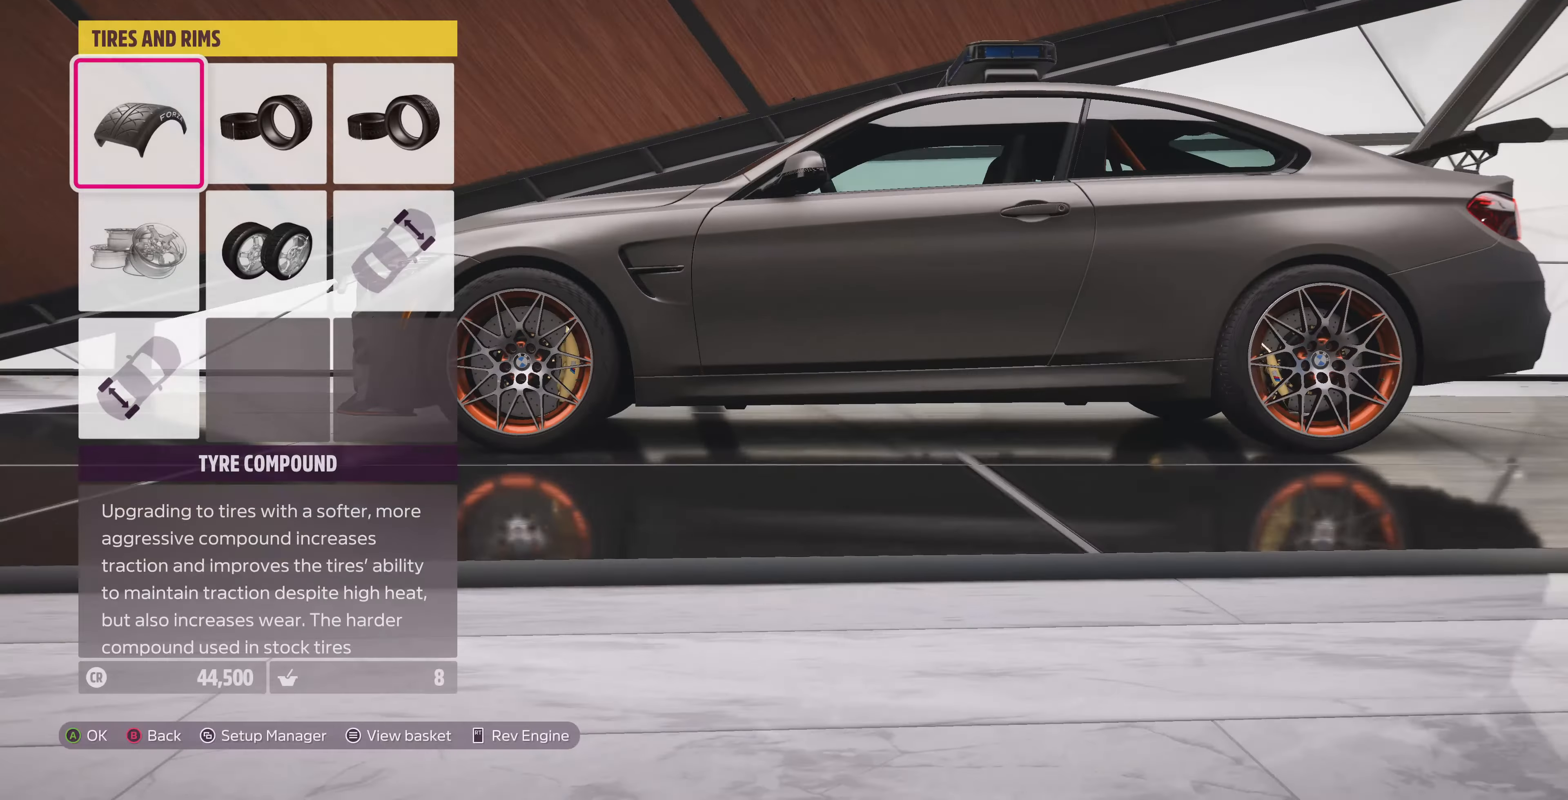
{"buttons": [], "left_stick": "center", "right_stick": "center", "events": [[167, "CROSS", "up"]]}
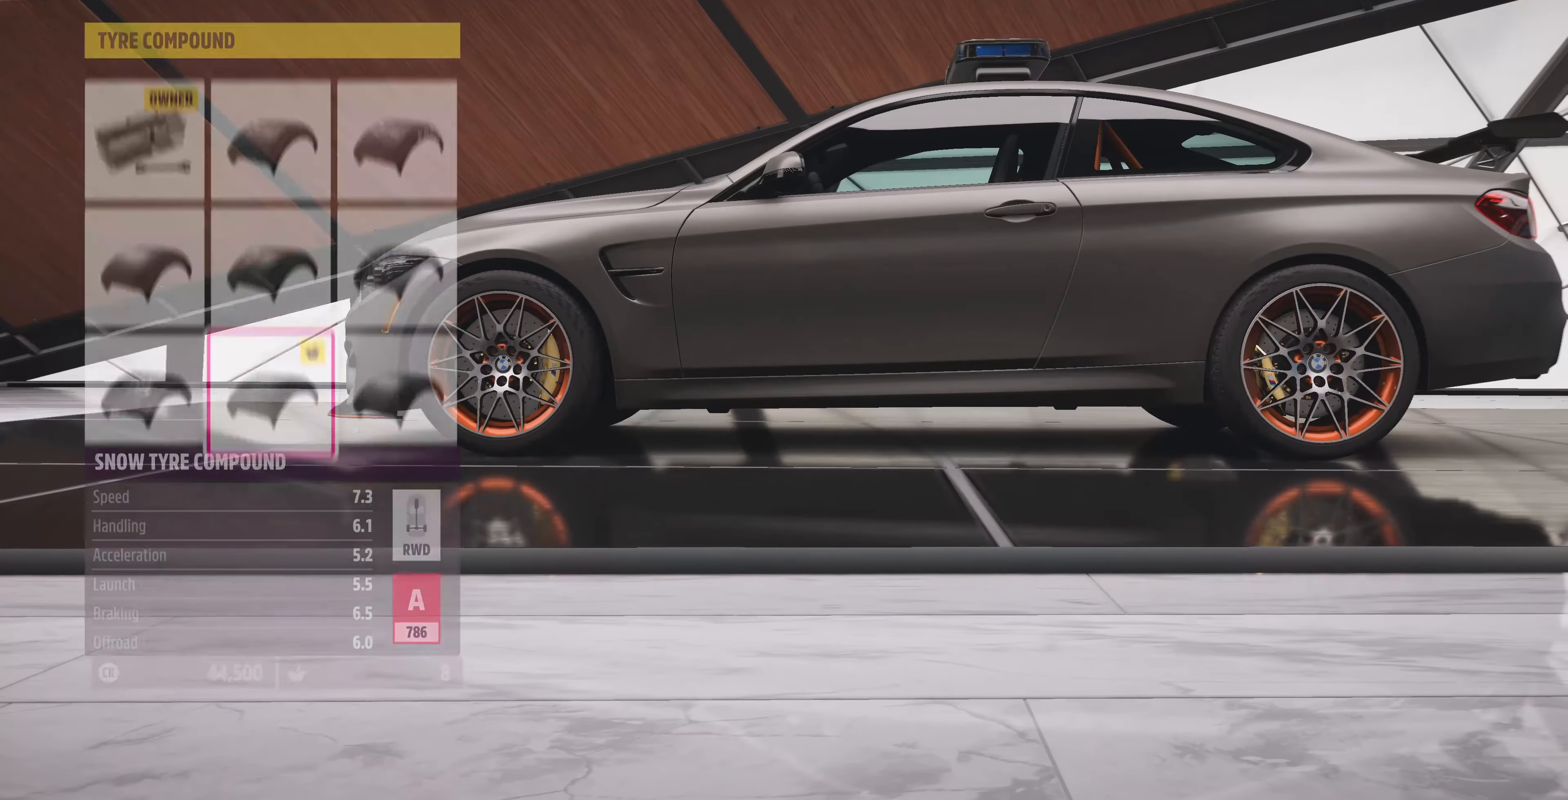
{"buttons": [], "left_stick": "center", "right_stick": "center", "events": []}